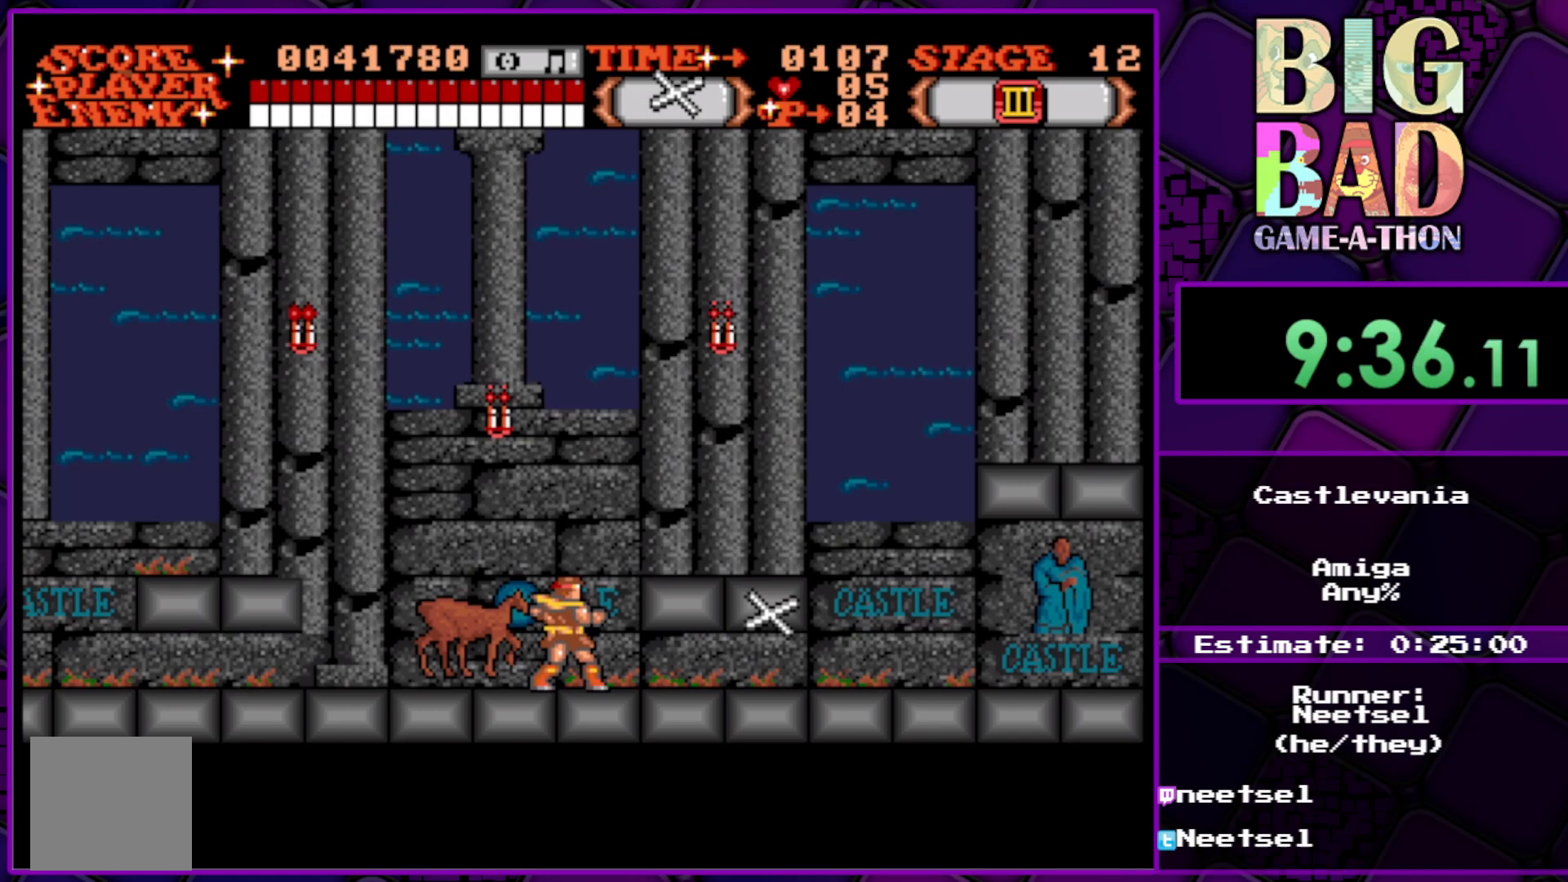
Gameplay with a controller (Xbox layout); each line is a JSON object with the inputs held at the frame after it. "events" lists button and stick changes between this image and that frame as [ms after this image, input, new state], when the widget could be followed in between. Not read: L3 R3 left_stick.
{"buttons": [], "right_stick": "center", "events": [[317, "A", "down"], [433, "A", "up"]]}
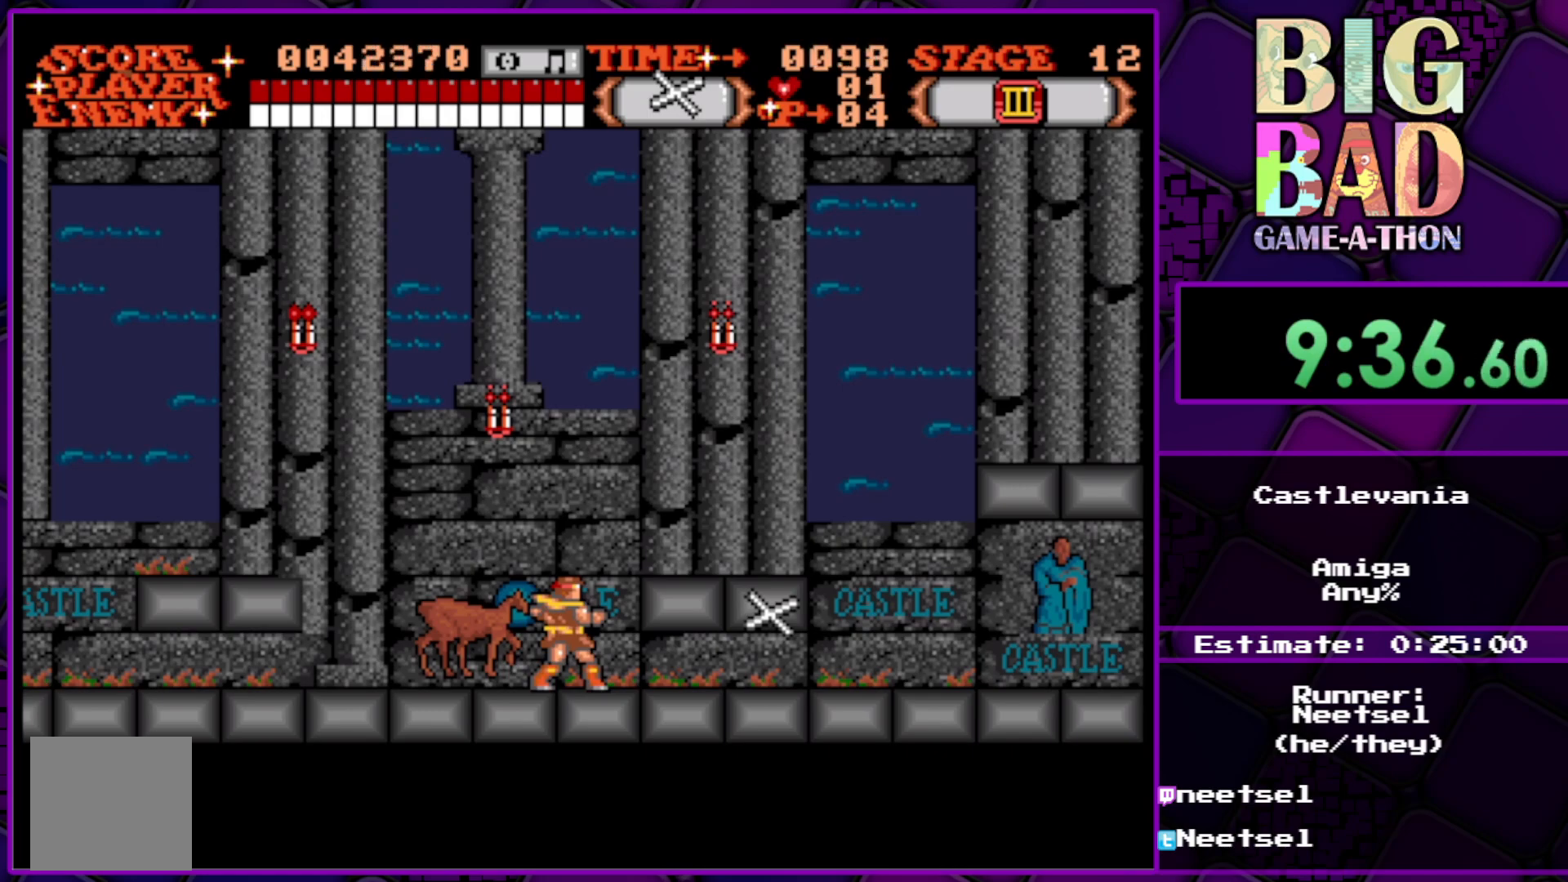
{"buttons": [], "right_stick": "center", "events": []}
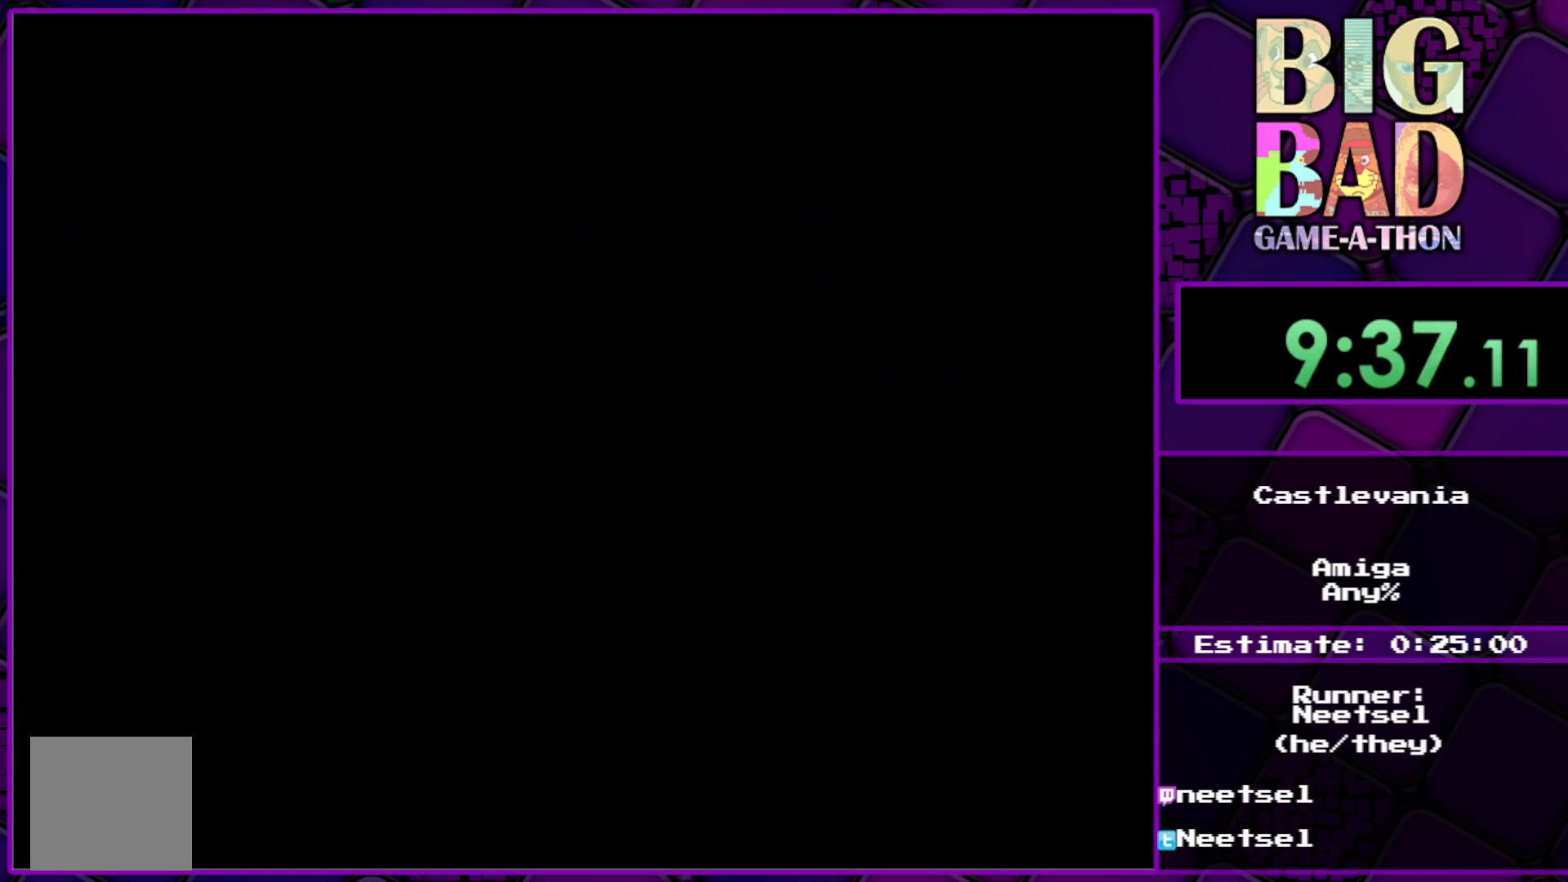
{"buttons": [], "right_stick": "center", "events": []}
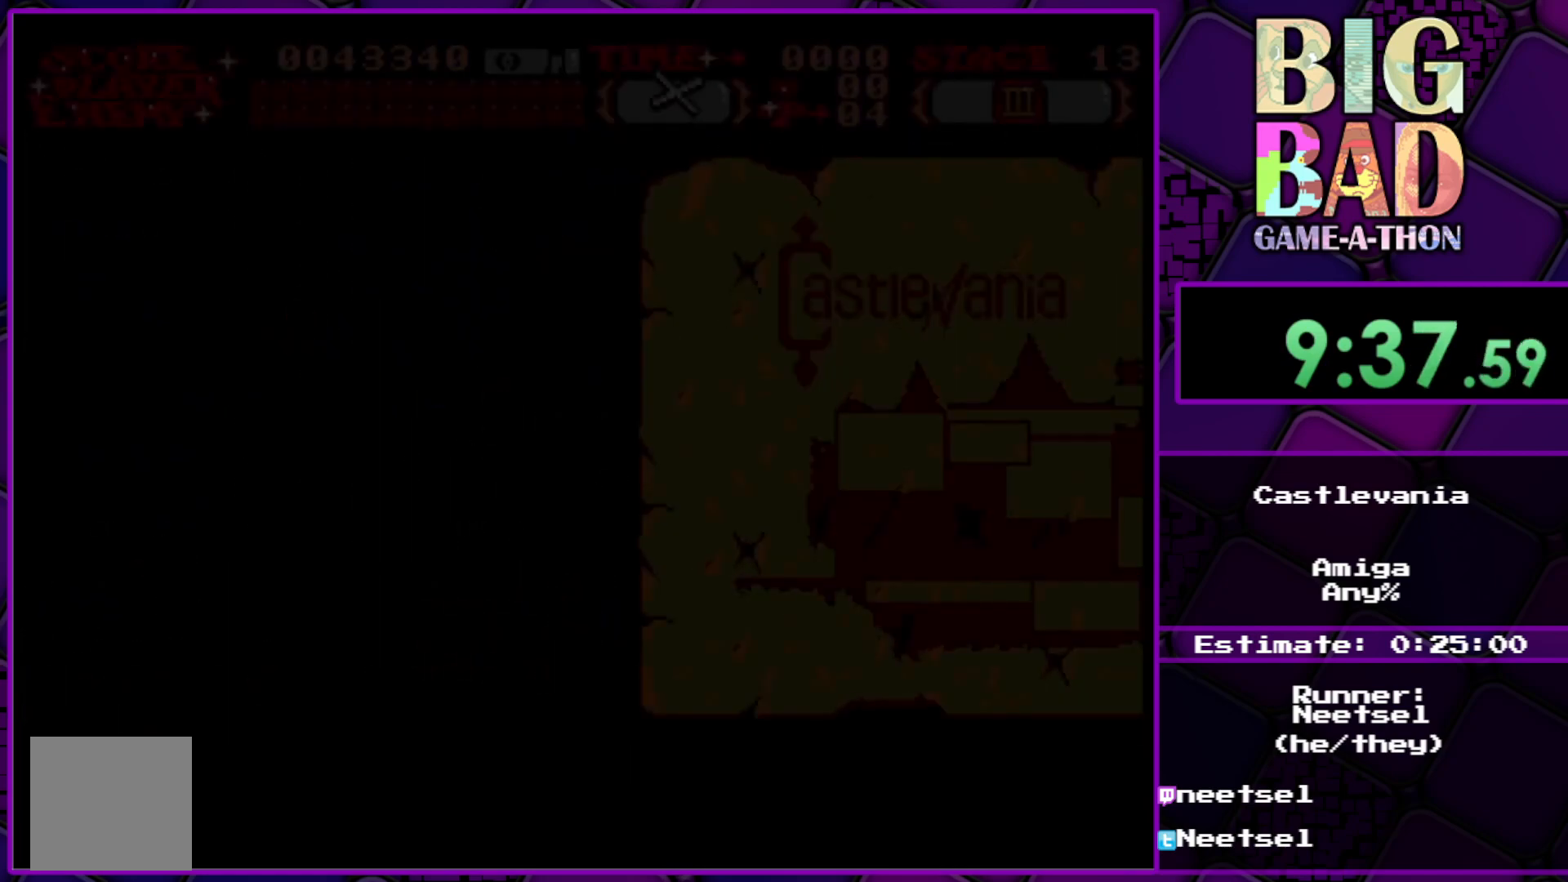
{"buttons": [], "right_stick": "center", "events": []}
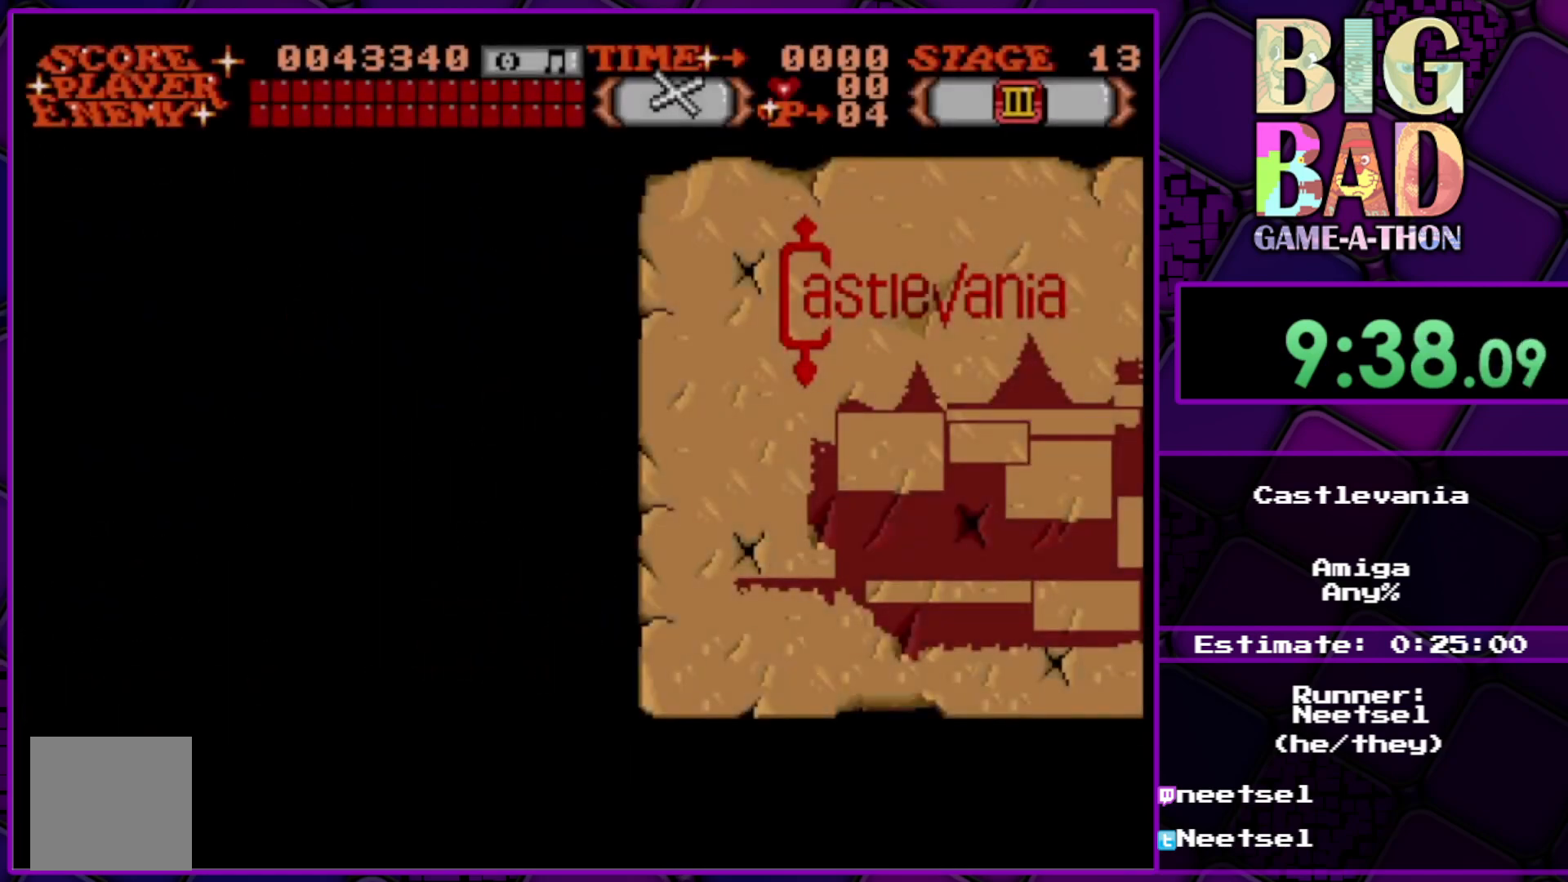
{"buttons": [], "right_stick": "center", "events": [[133, "A", "down"], [250, "A", "up"]]}
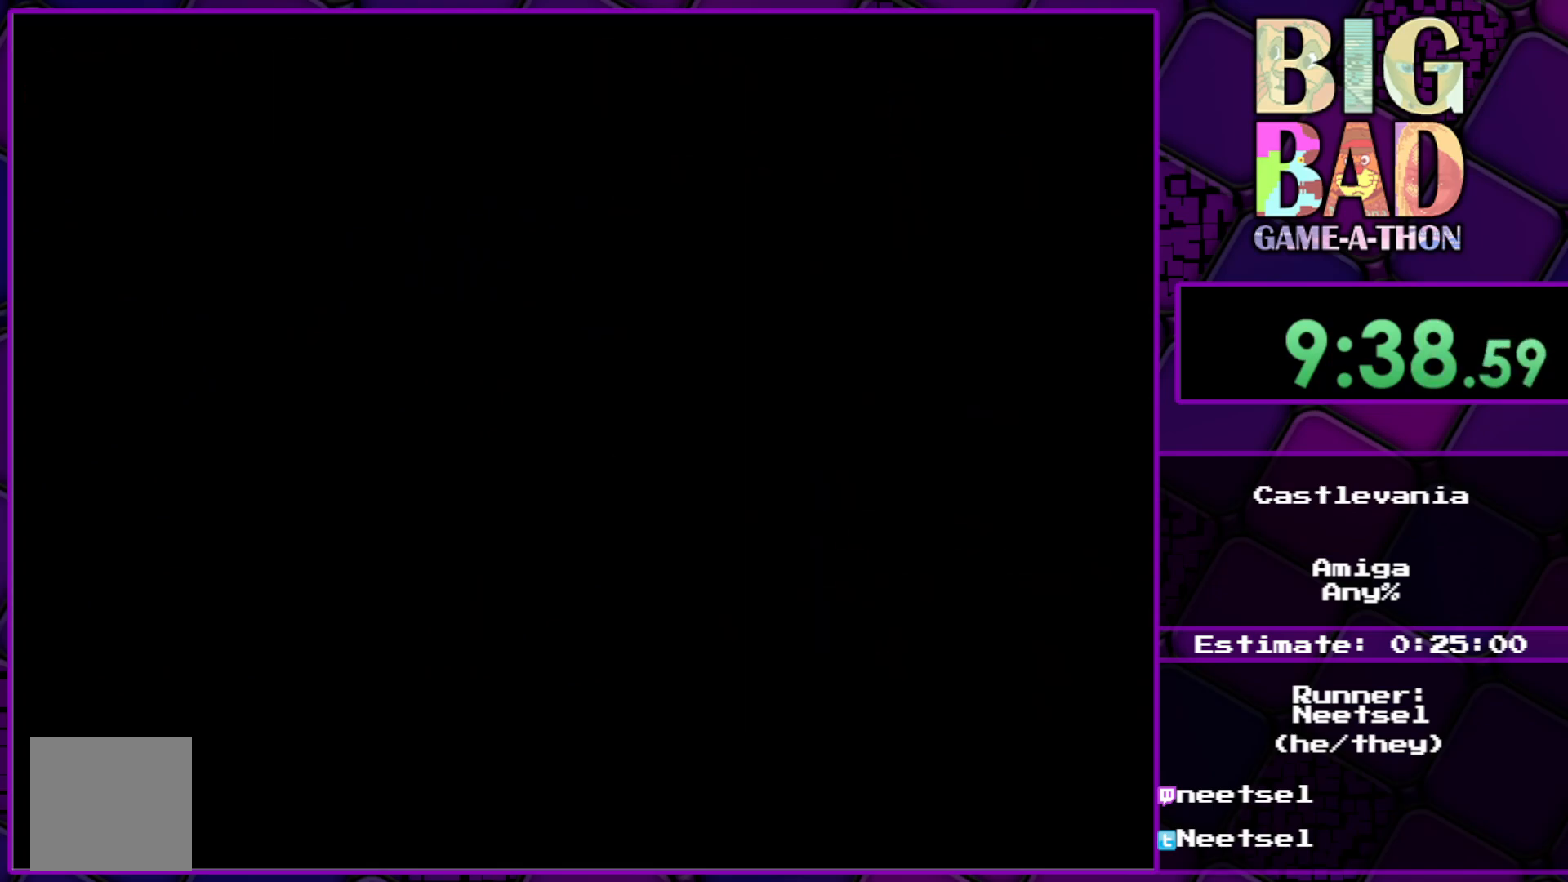
{"buttons": [], "right_stick": "center", "events": []}
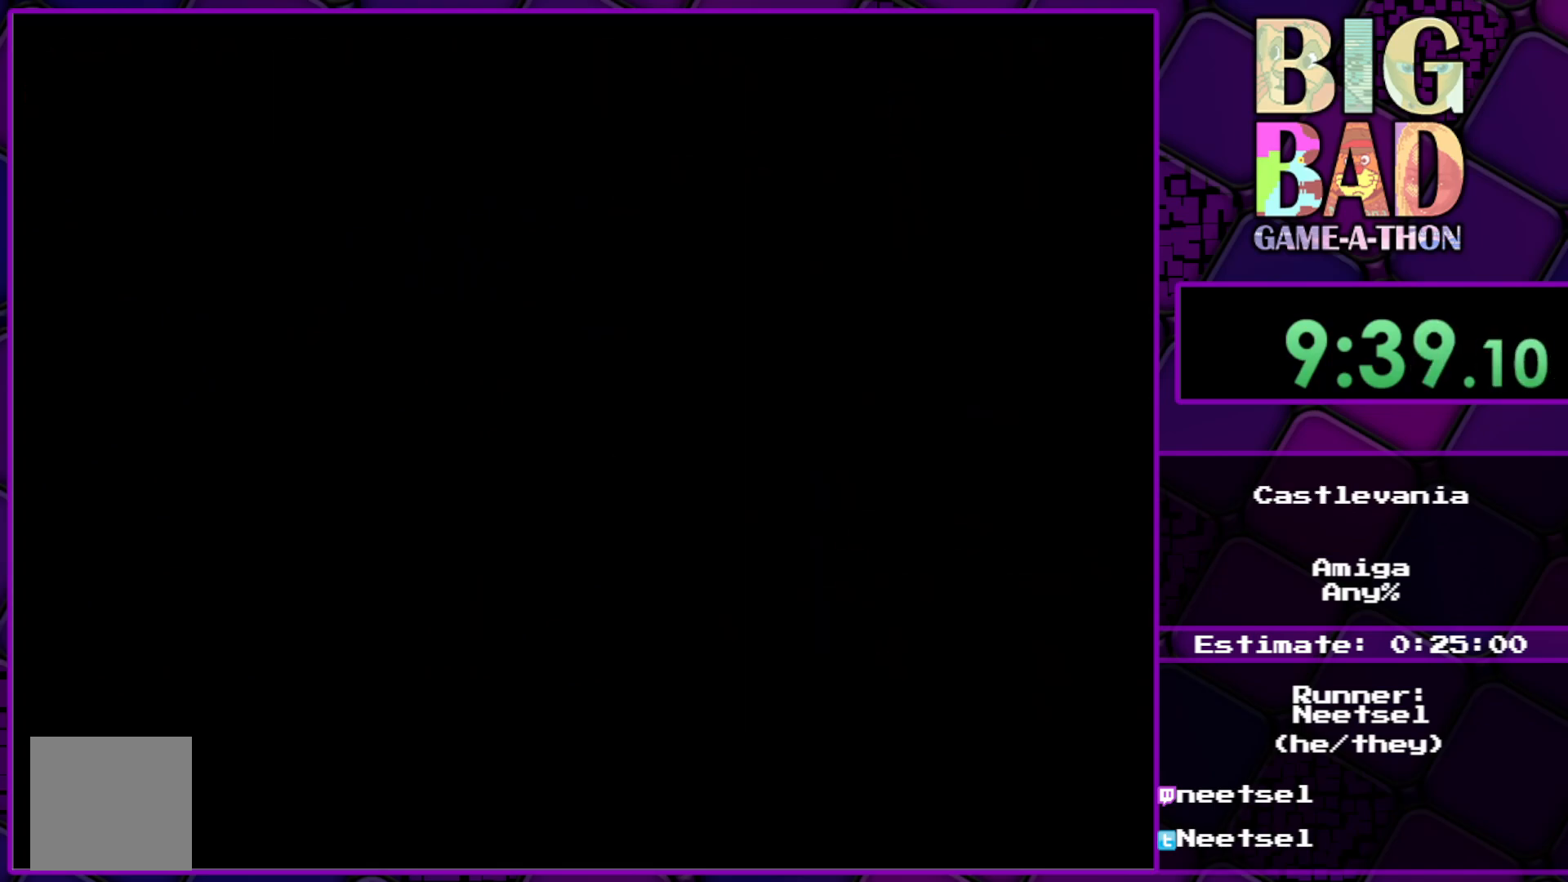
{"buttons": [], "right_stick": "center", "events": []}
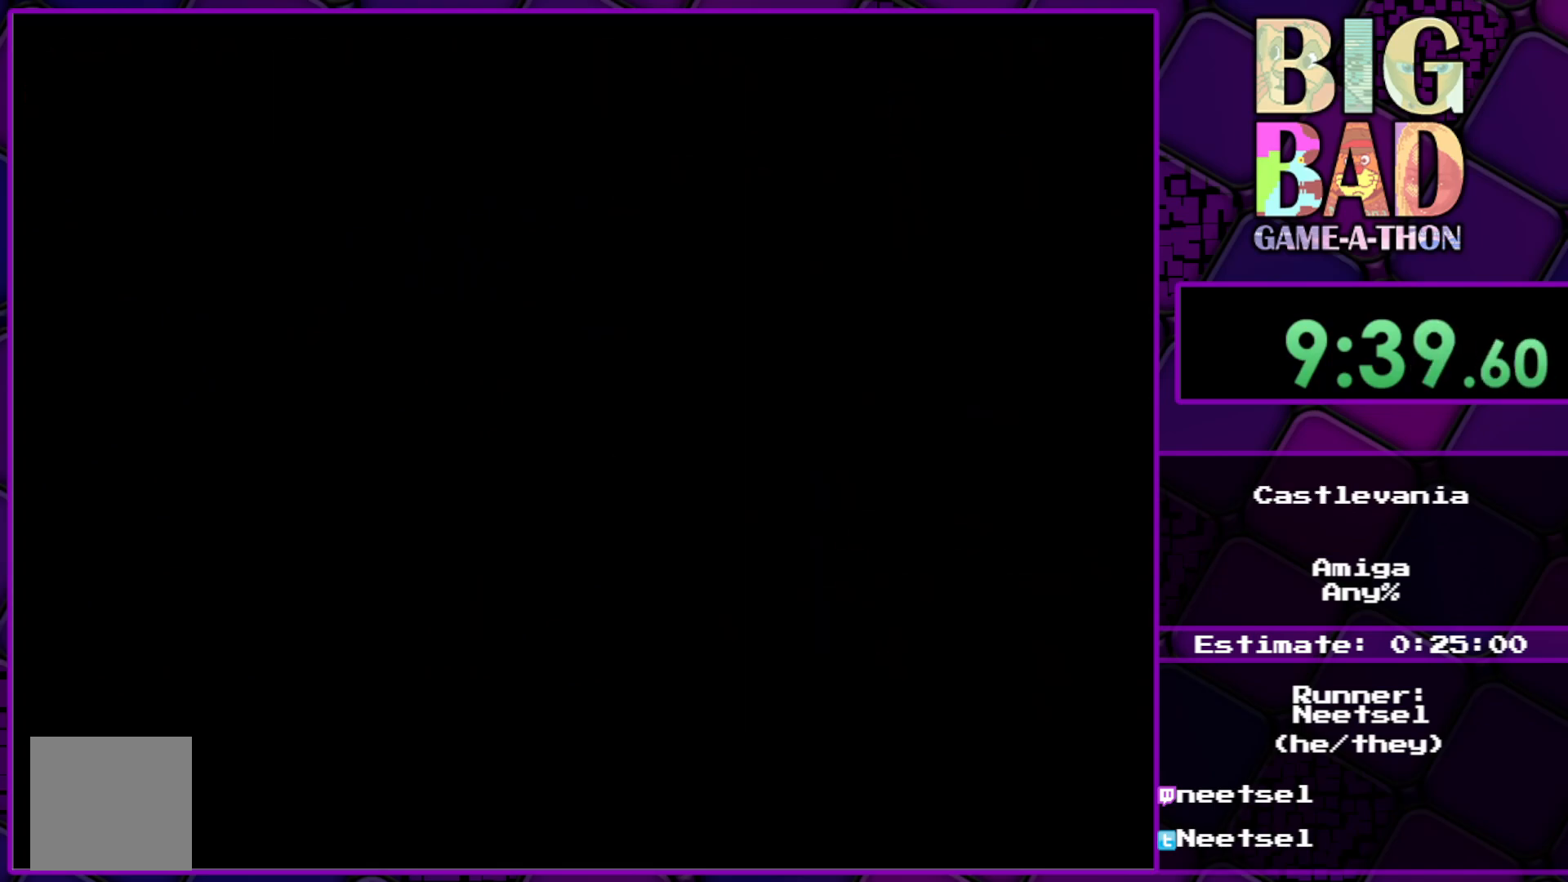
{"buttons": [], "right_stick": "center", "events": []}
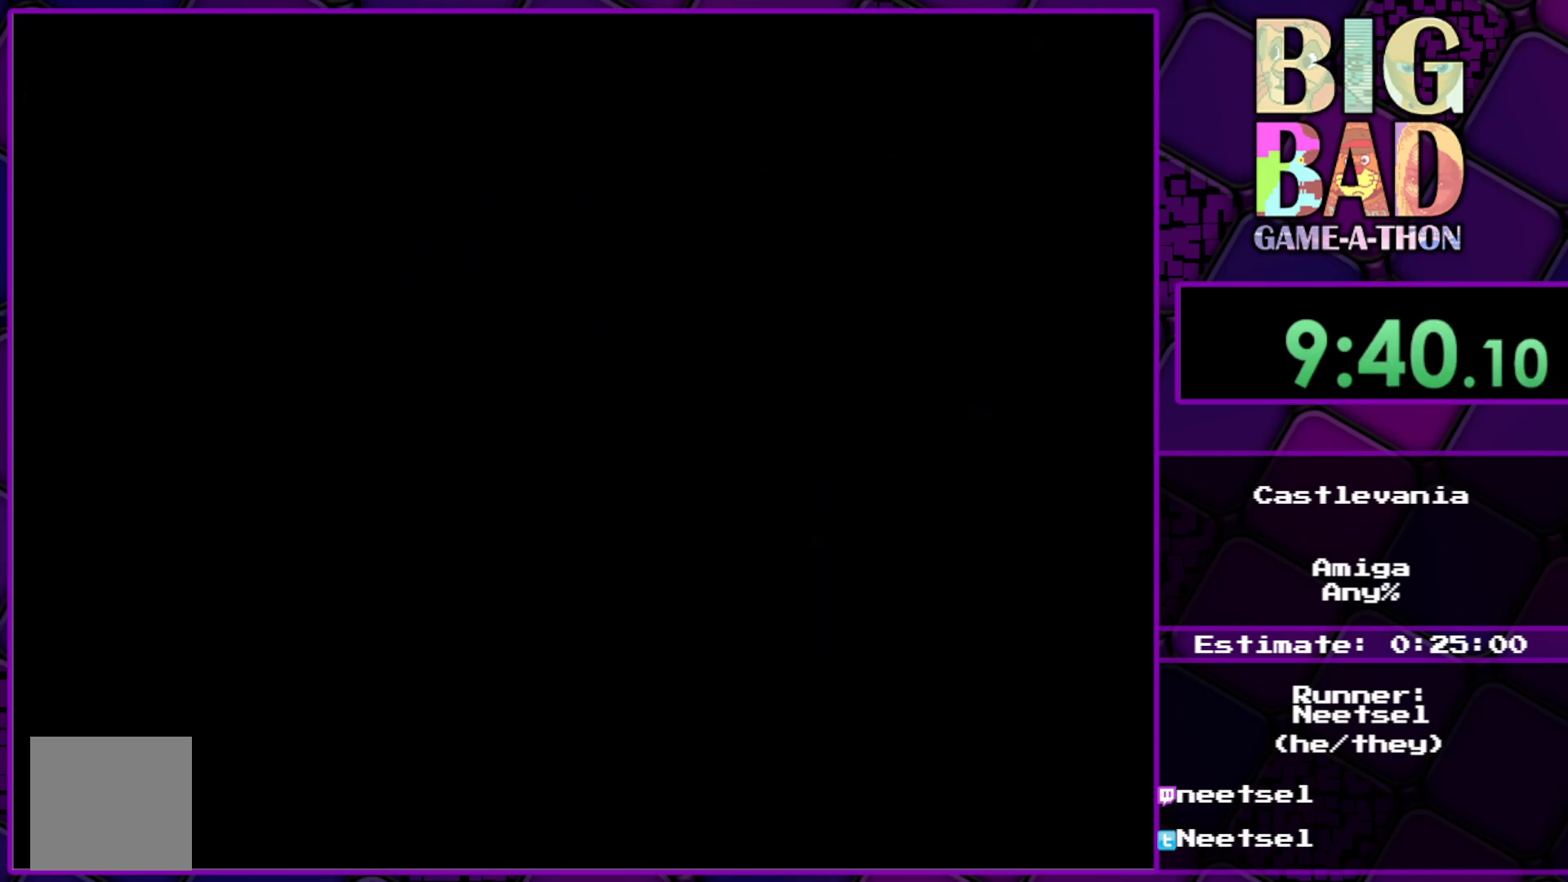
{"buttons": [], "right_stick": "center", "events": []}
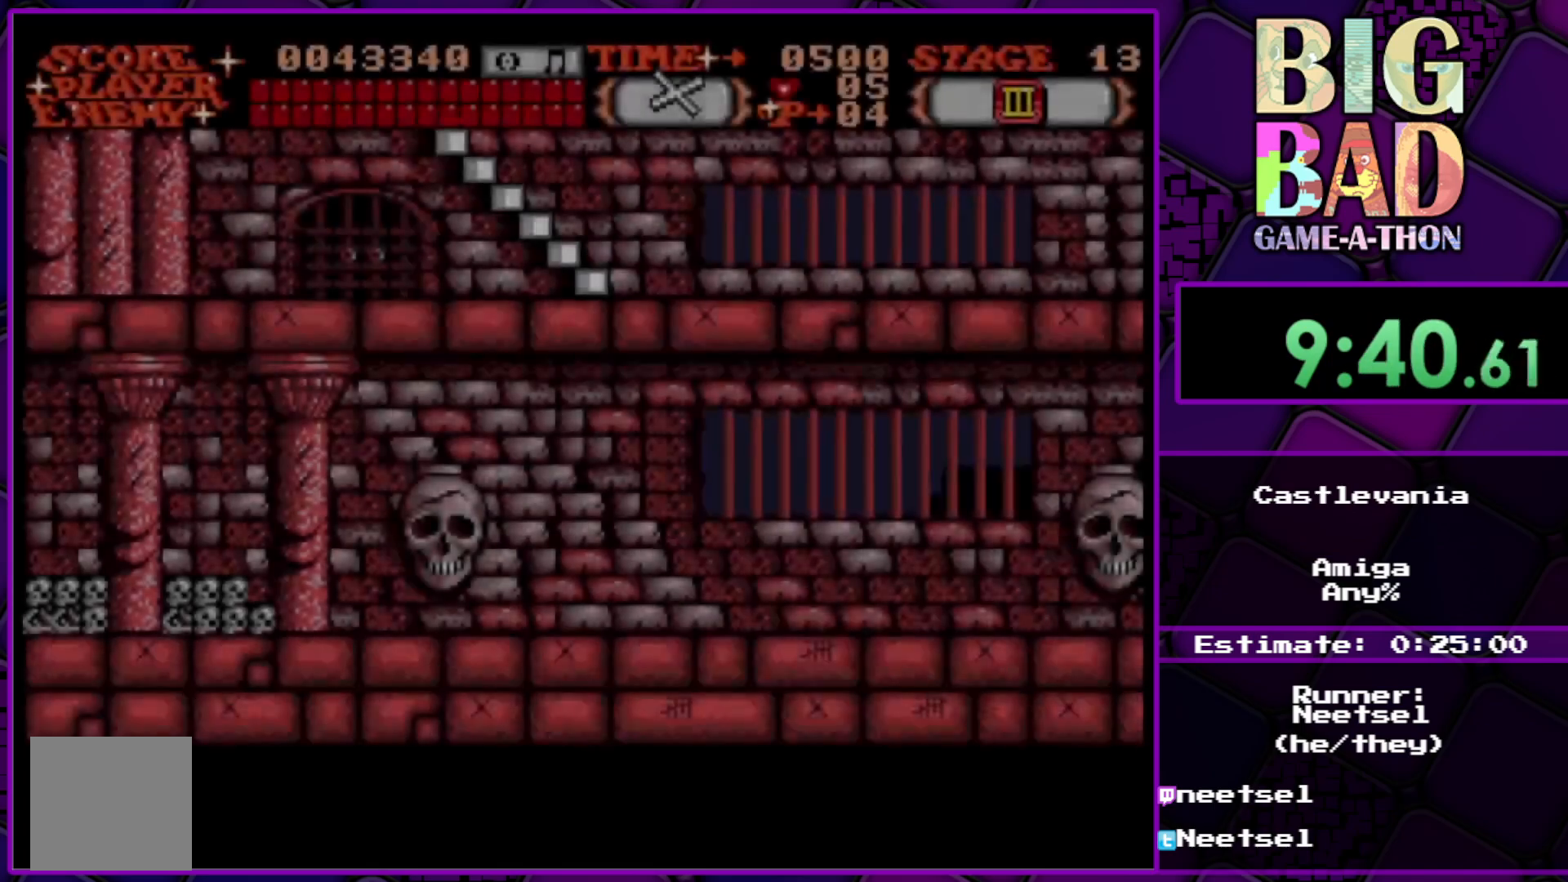
{"buttons": [], "right_stick": "center", "events": []}
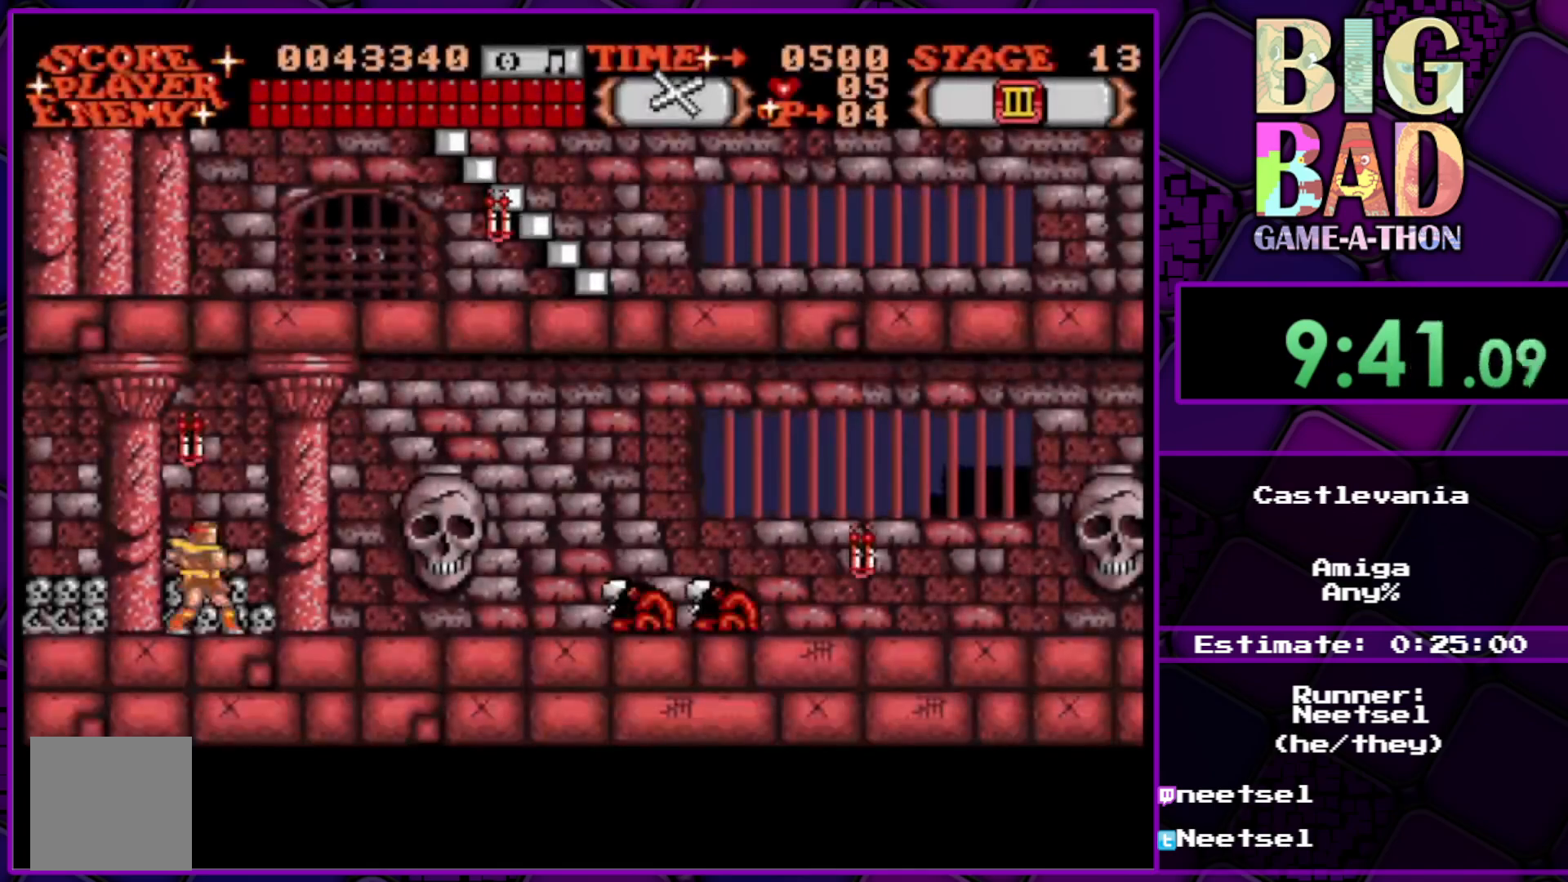
{"buttons": [], "right_stick": "center", "events": []}
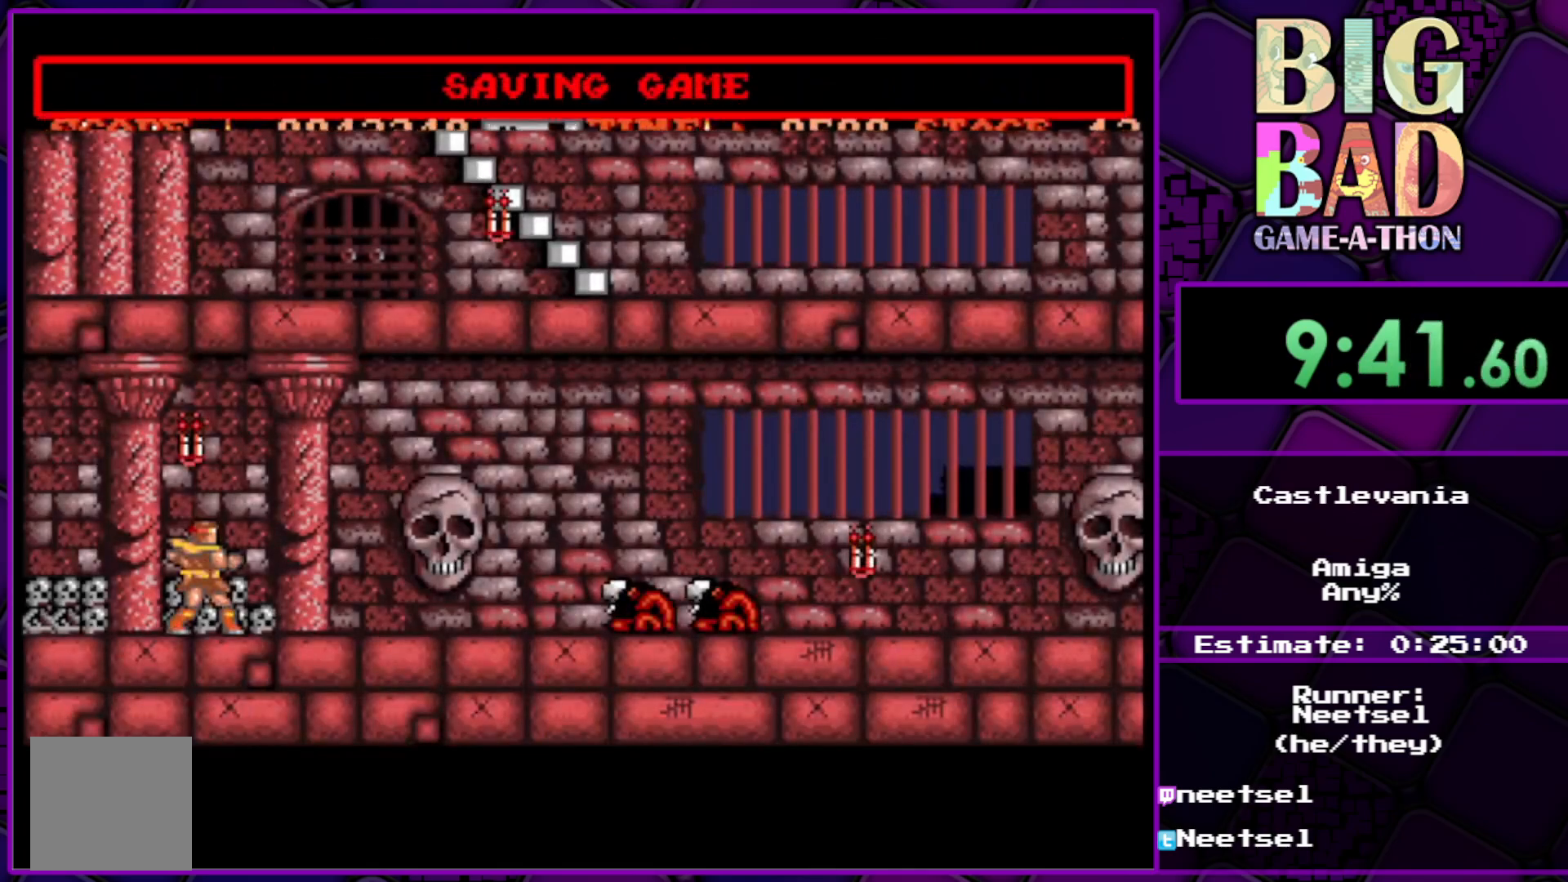
{"buttons": [], "right_stick": "center", "events": []}
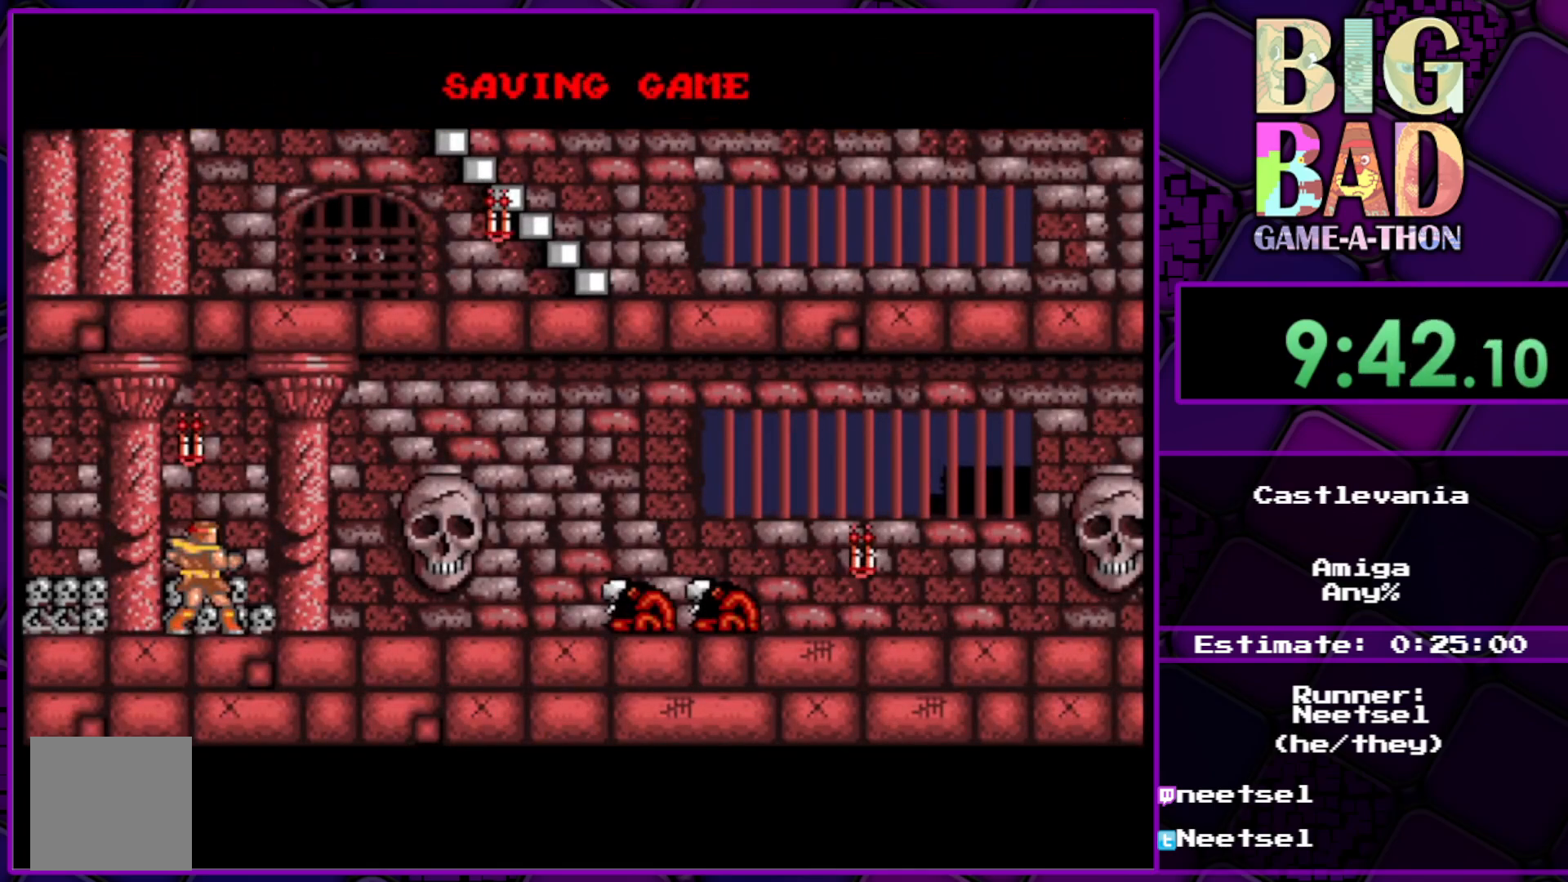
{"buttons": ["A"], "right_stick": "center", "events": [[283, "A", "down"]]}
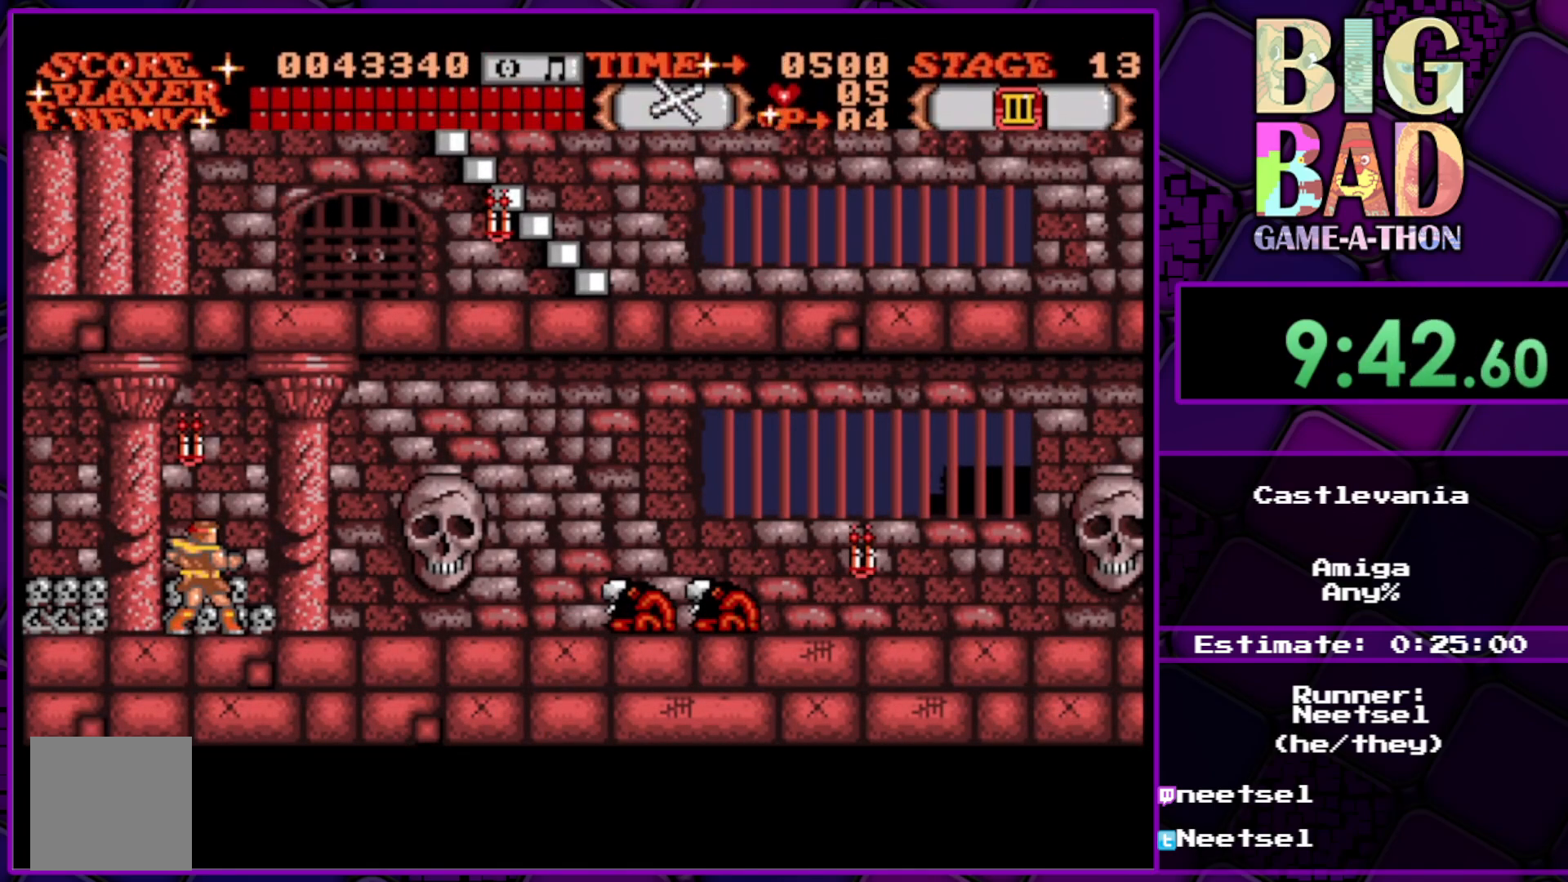
{"buttons": [], "right_stick": "center", "events": [[500, "A", "up"]]}
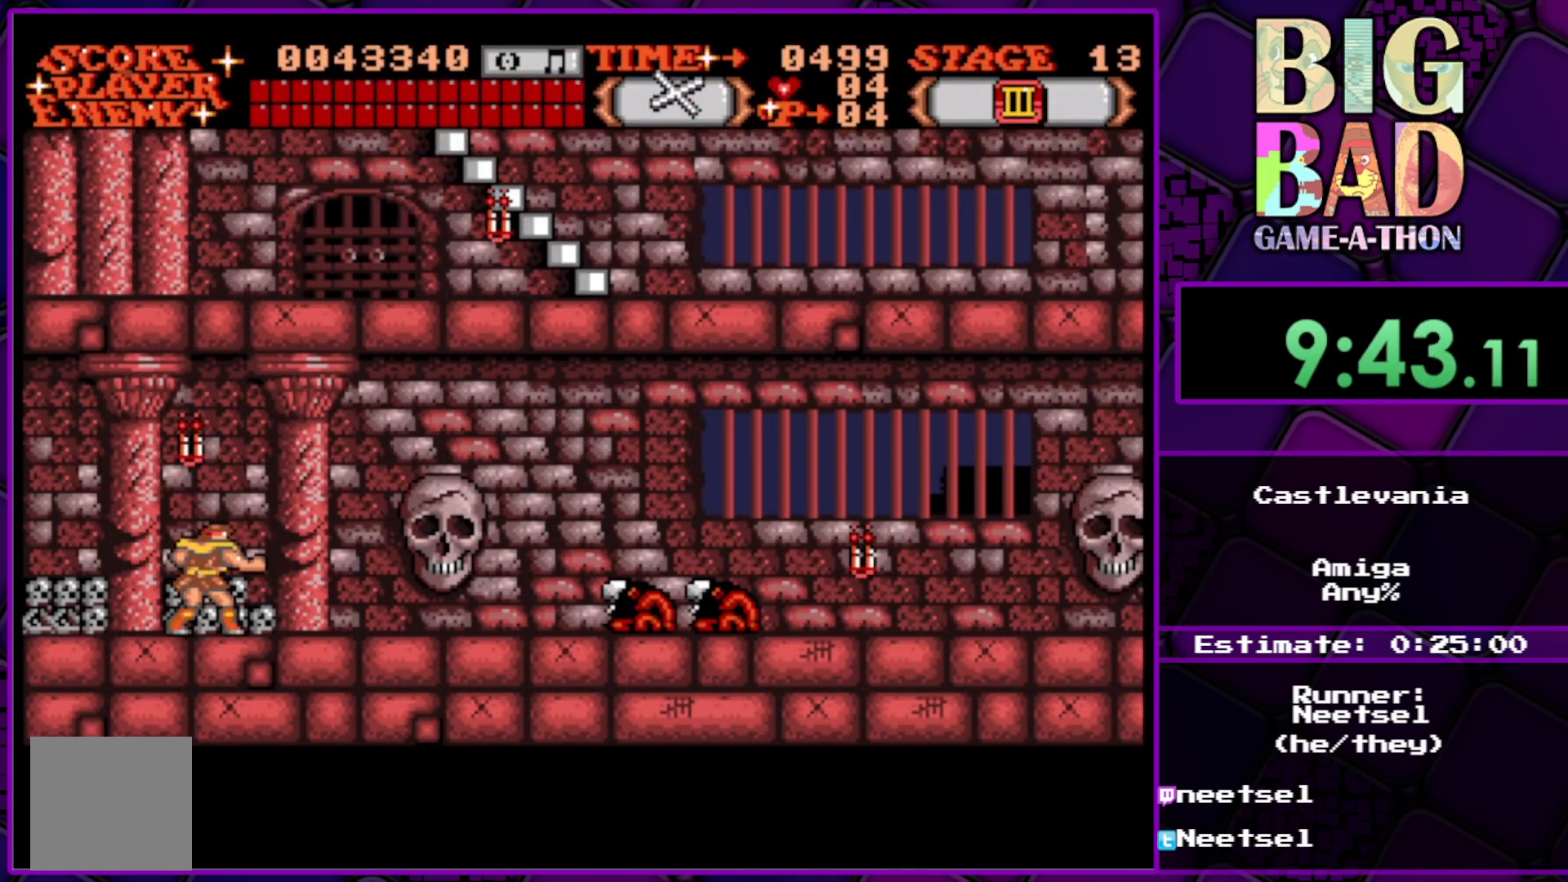
{"buttons": ["DPAD_RIGHT"], "right_stick": "center", "events": [[250, "DPAD_RIGHT", "down"]]}
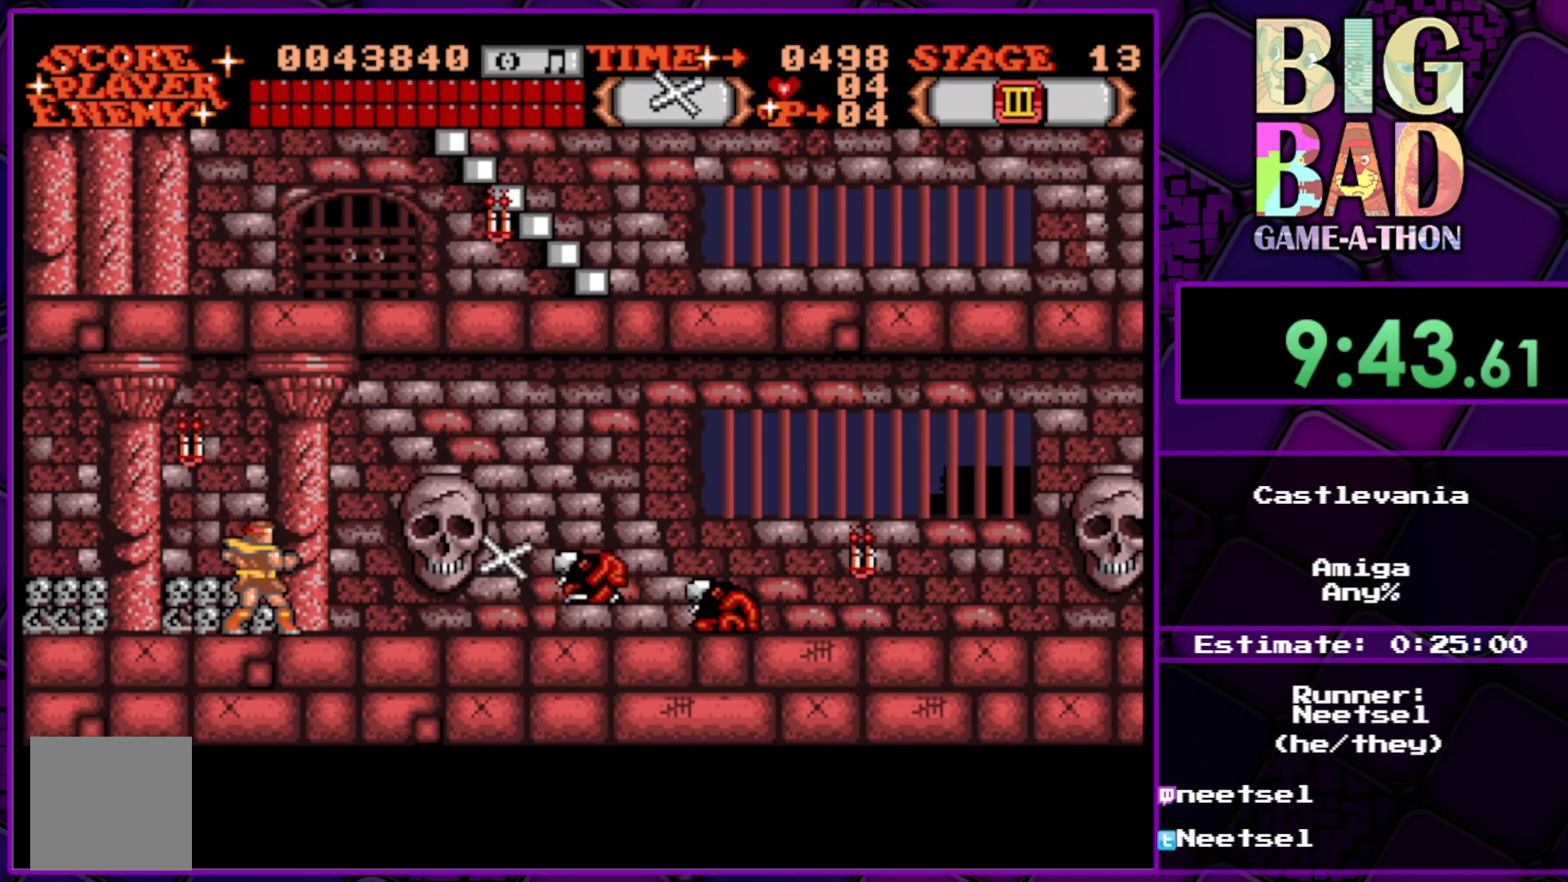
{"buttons": [], "right_stick": "center", "events": [[167, "DPAD_RIGHT", "up"], [317, "DPAD_LEFT", "down"], [417, "DPAD_LEFT", "up"]]}
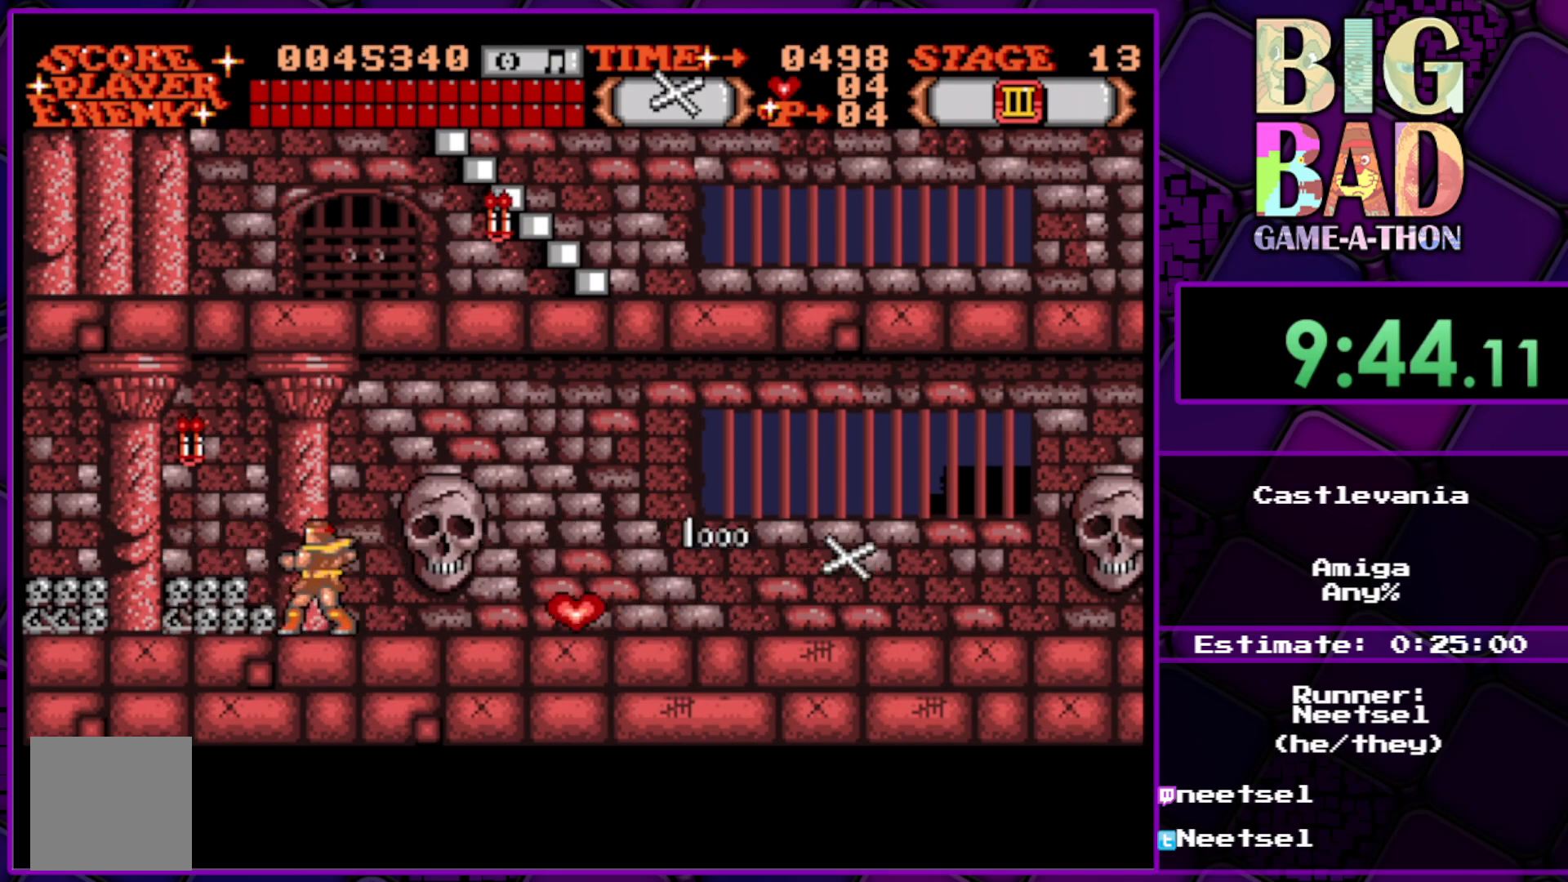
{"buttons": [], "right_stick": "center", "events": [[133, "DPAD_UP", "down"], [233, "A", "down"], [267, "DPAD_UP", "up"], [300, "A", "up"]]}
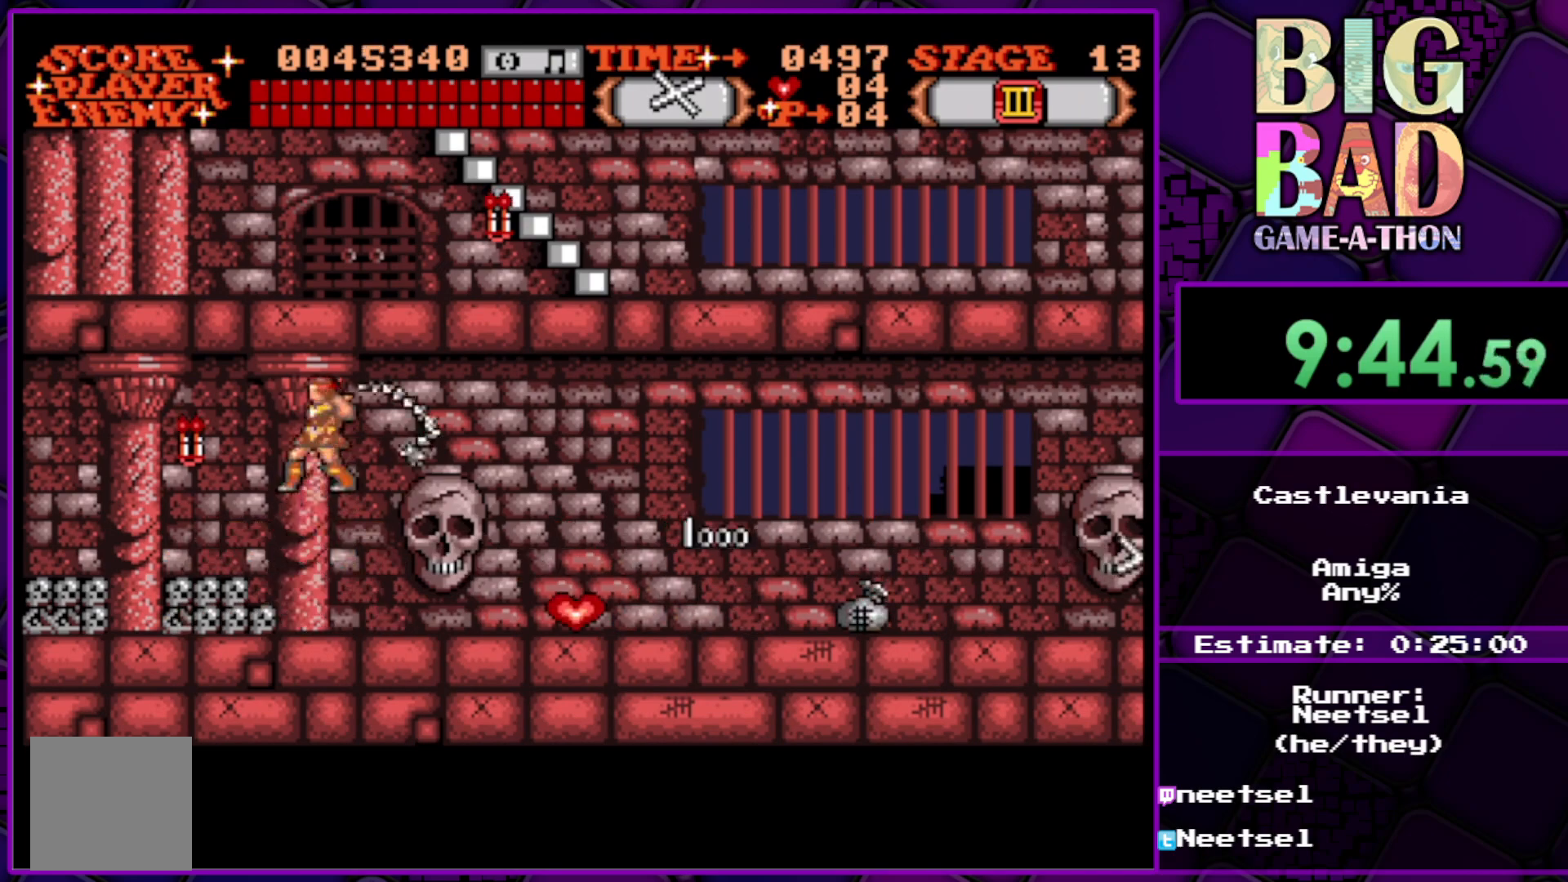
{"buttons": ["DPAD_RIGHT"], "right_stick": "center", "events": [[367, "DPAD_RIGHT", "down"]]}
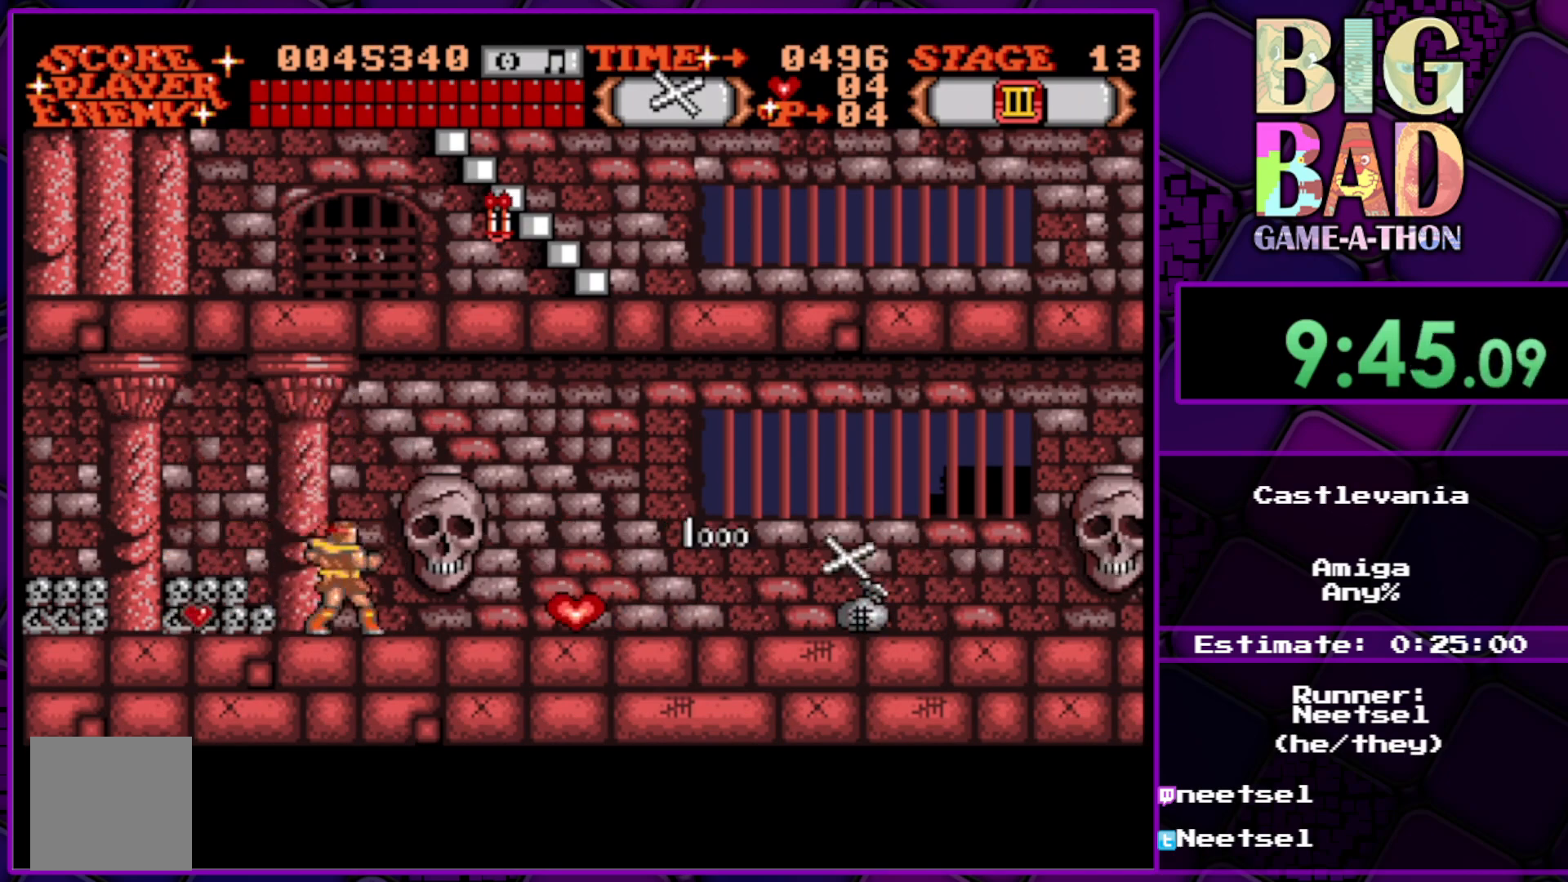
{"buttons": ["DPAD_LEFT"], "right_stick": "center", "events": [[33, "DPAD_RIGHT", "up"], [67, "DPAD_LEFT", "down"]]}
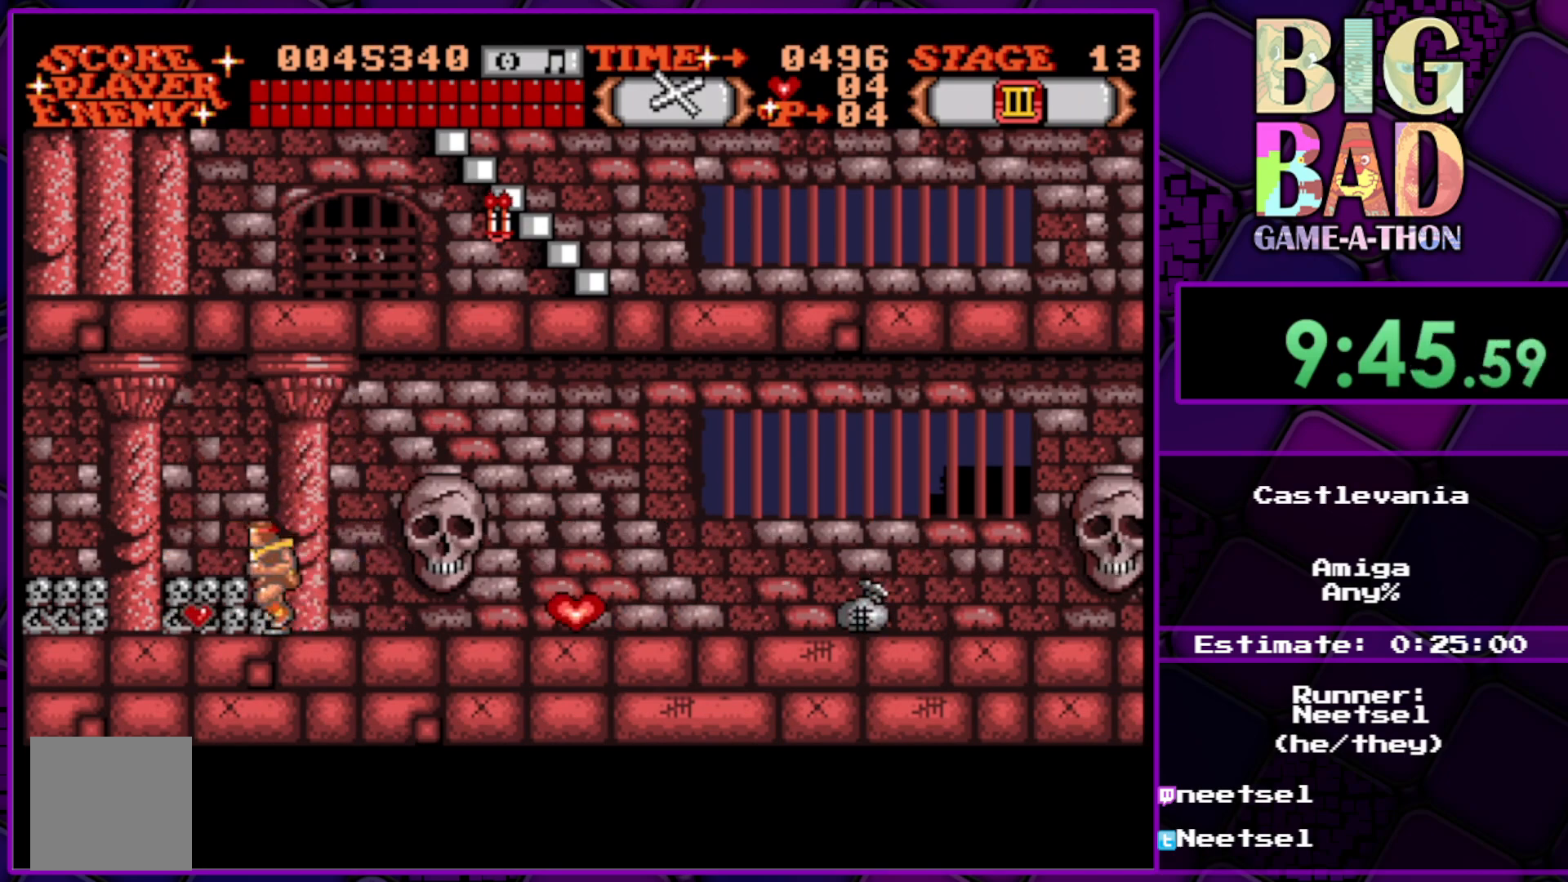
{"buttons": ["DPAD_RIGHT"], "right_stick": "center", "events": [[83, "DPAD_LEFT", "up"], [150, "DPAD_RIGHT", "down"]]}
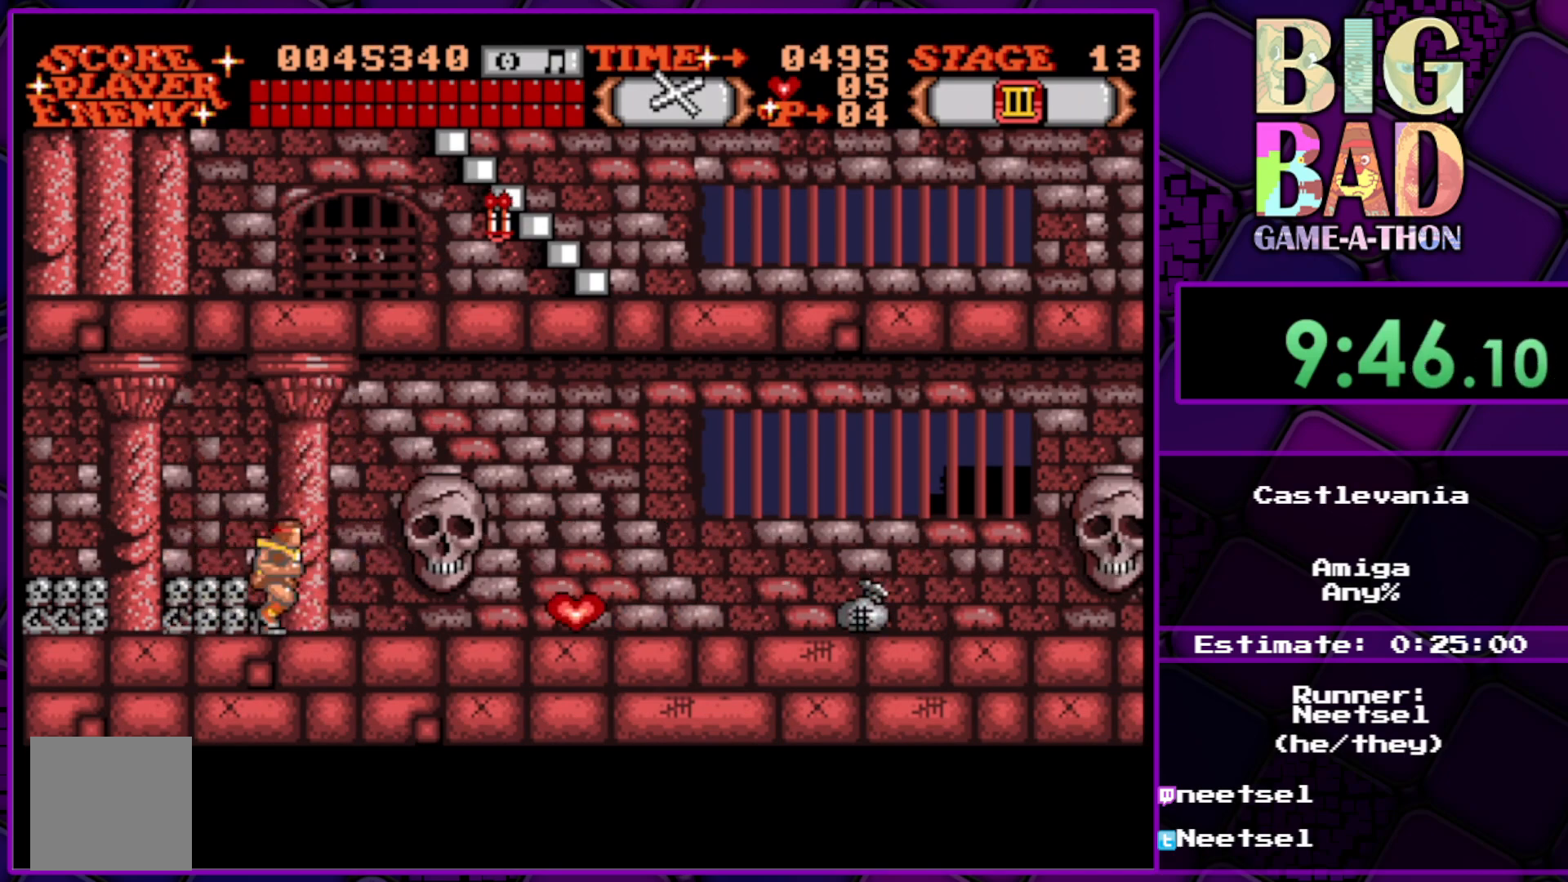
{"buttons": ["DPAD_RIGHT"], "right_stick": "center", "events": []}
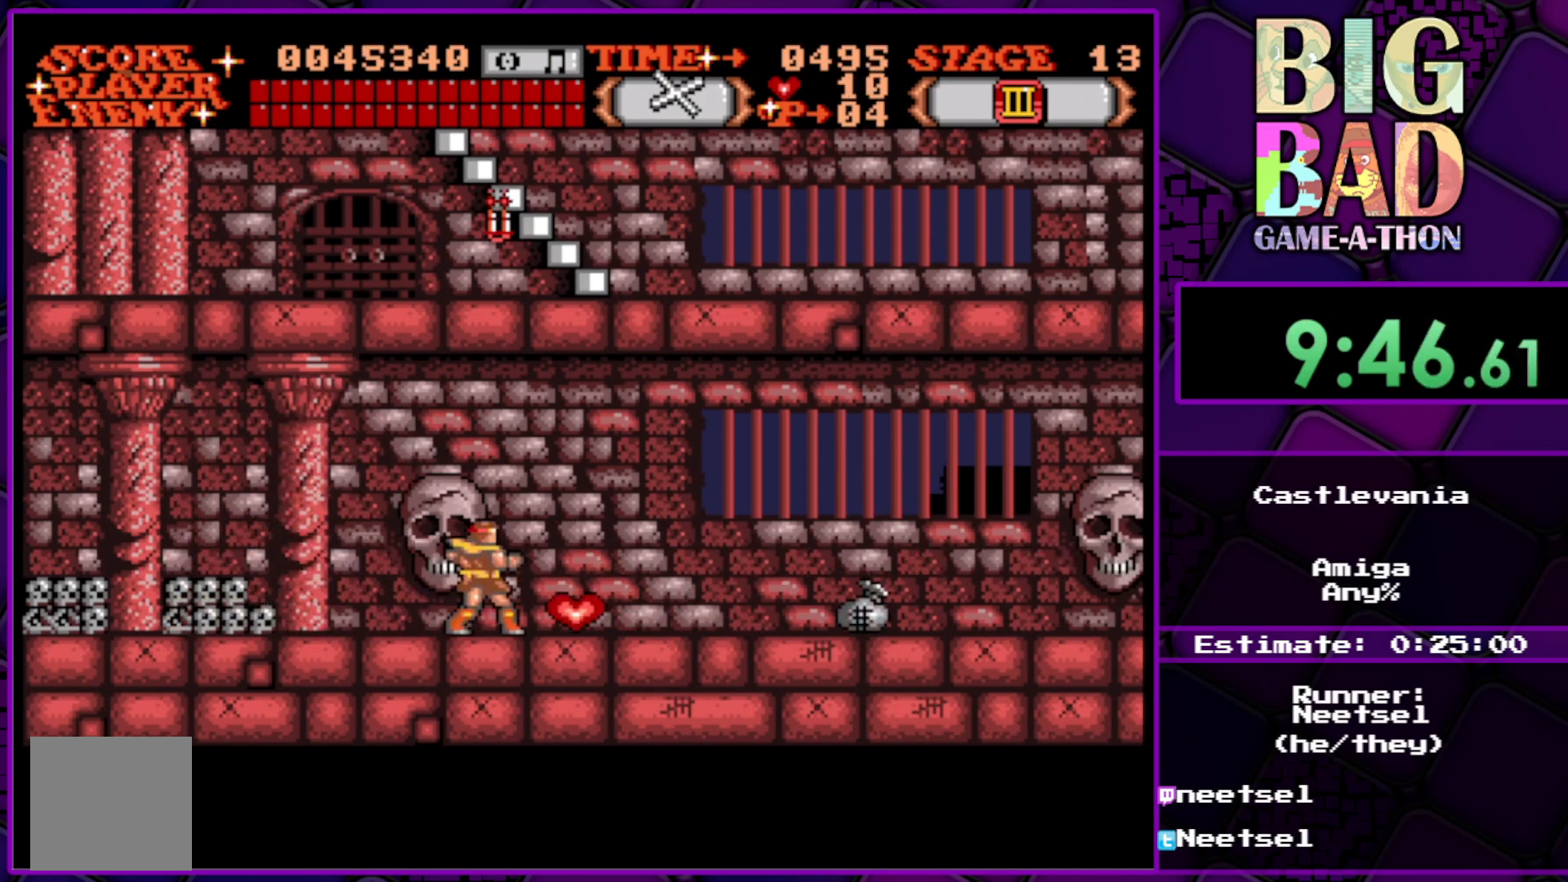
{"buttons": [], "right_stick": "center", "events": [[267, "DPAD_RIGHT", "up"]]}
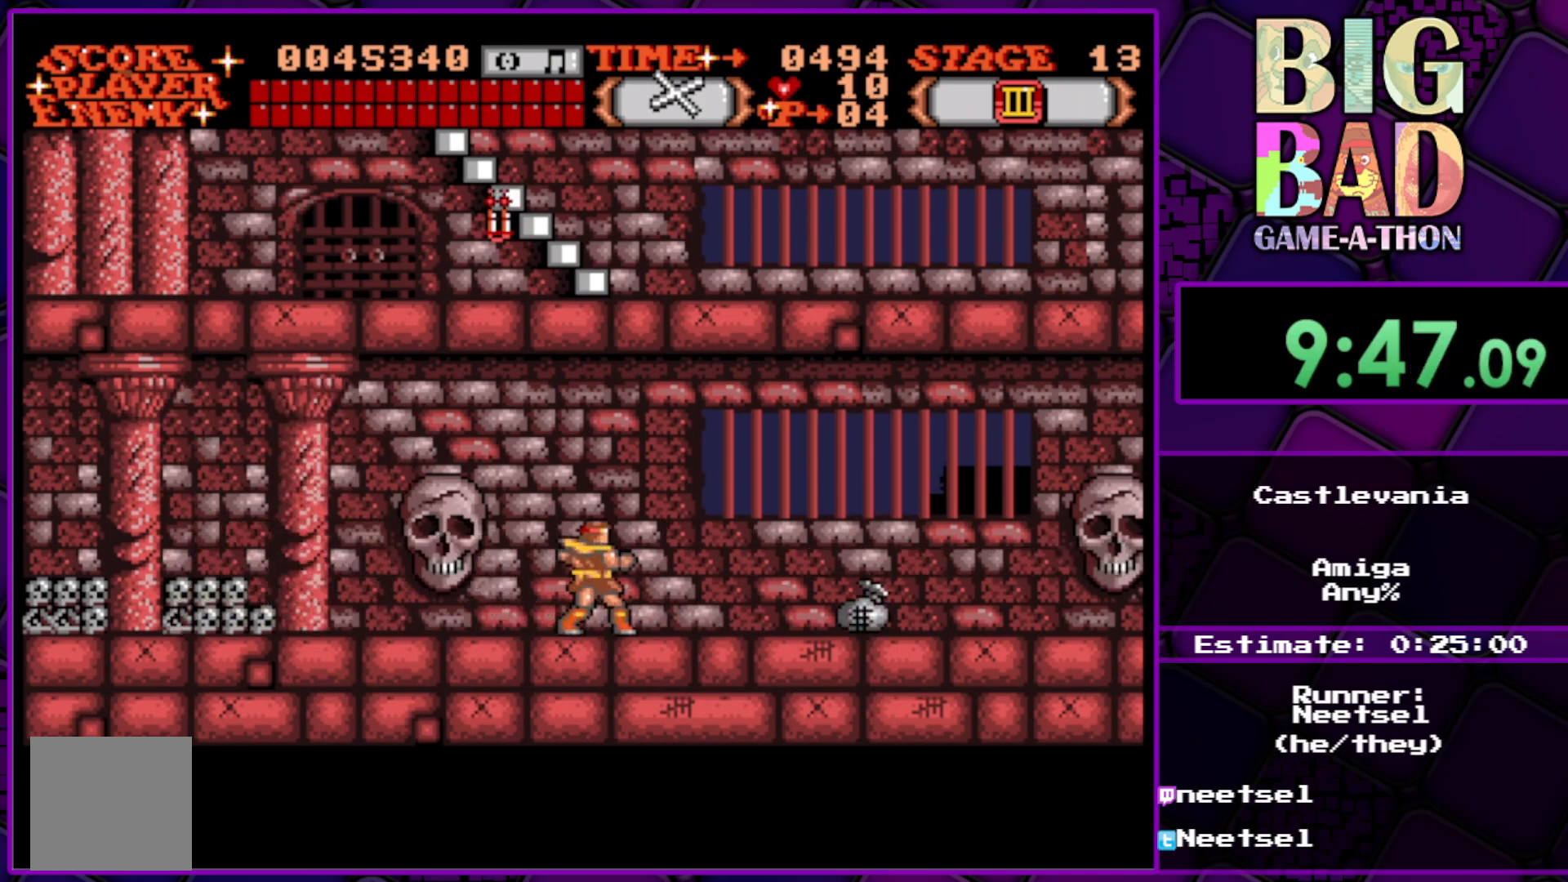
{"buttons": [], "right_stick": "center", "events": []}
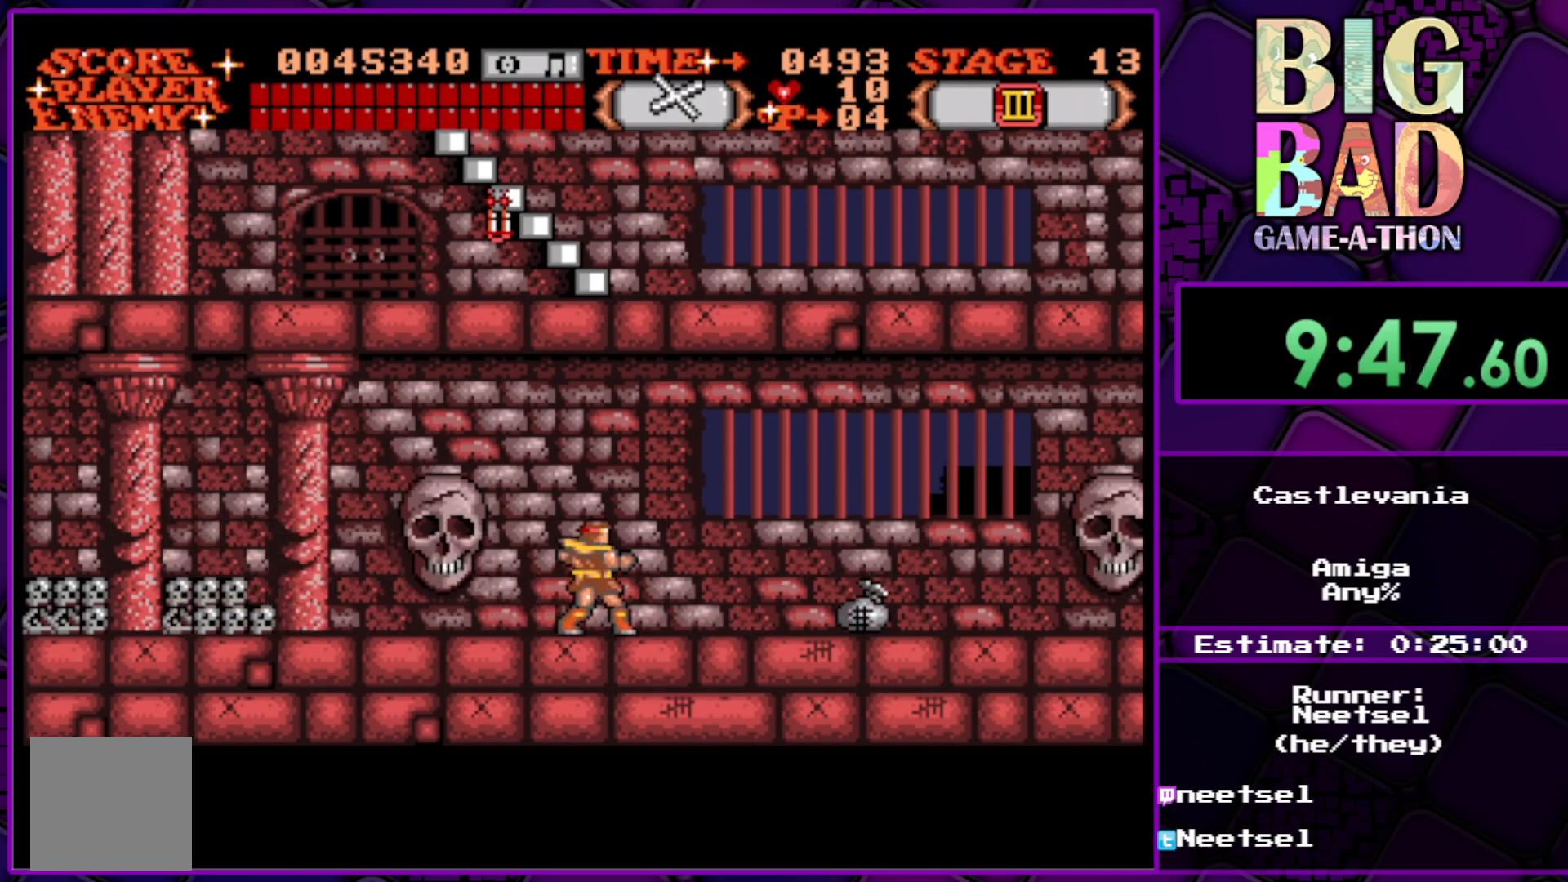
{"buttons": [], "right_stick": "center", "events": []}
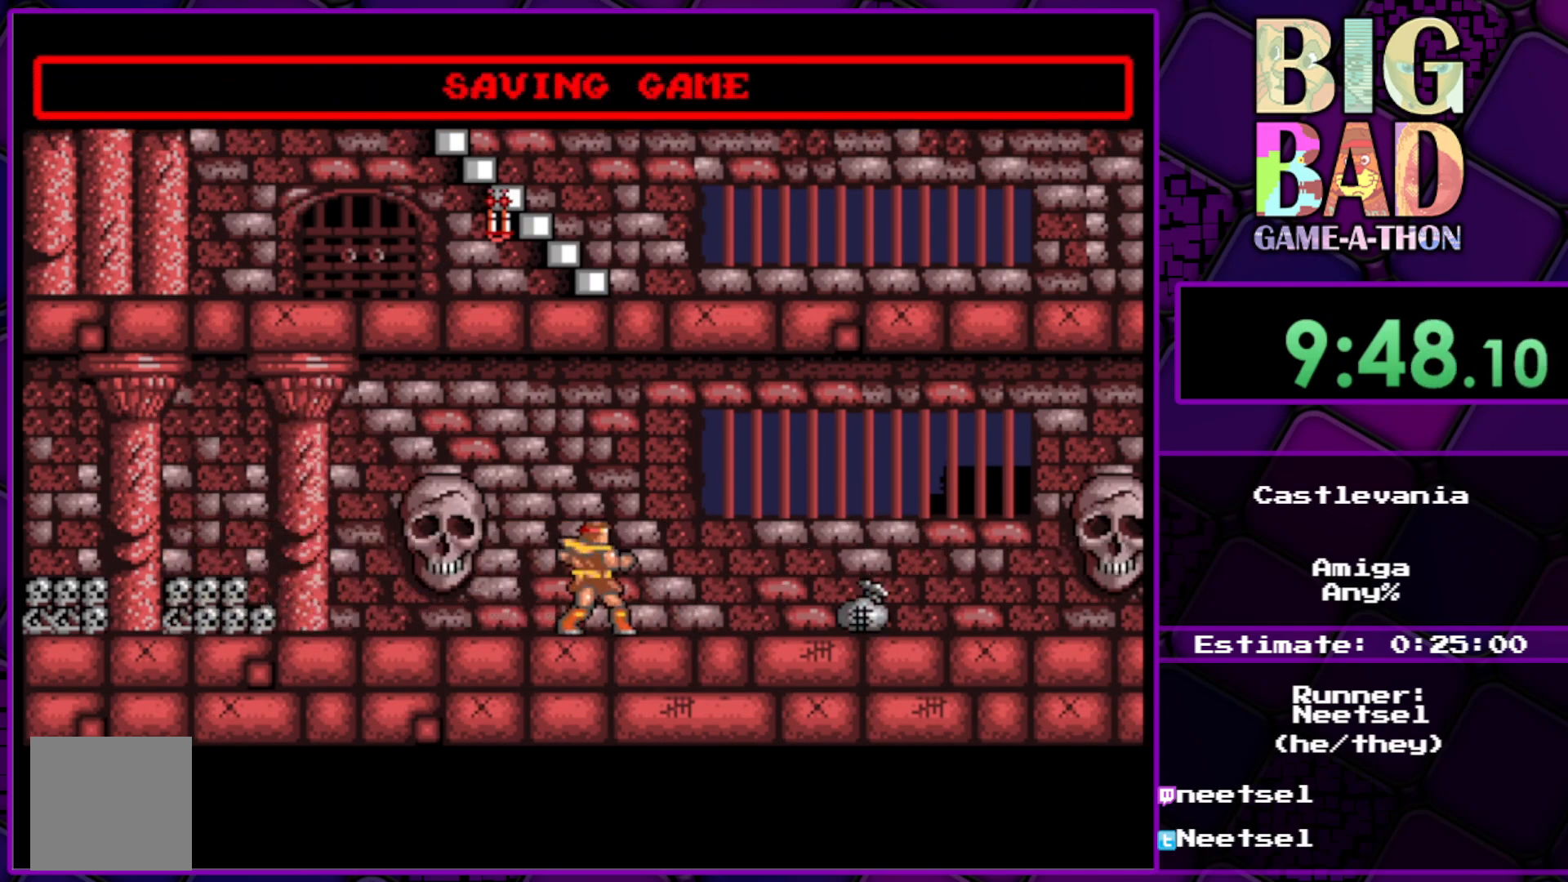
{"buttons": ["DPAD_RIGHT"], "right_stick": "center", "events": [[433, "DPAD_RIGHT", "down"]]}
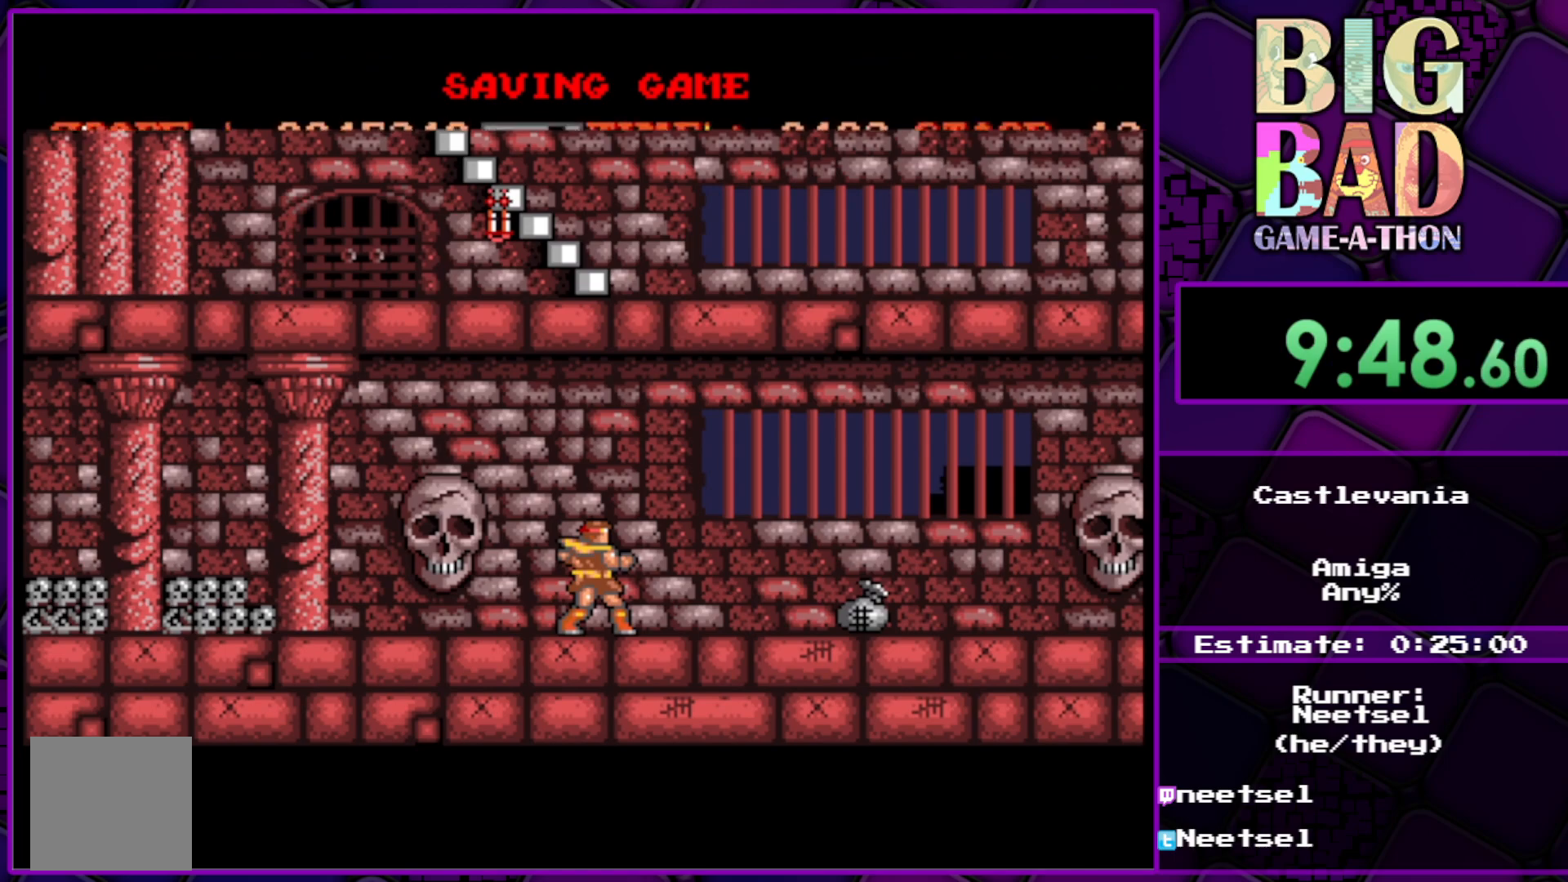
{"buttons": ["DPAD_RIGHT"], "right_stick": "center", "events": []}
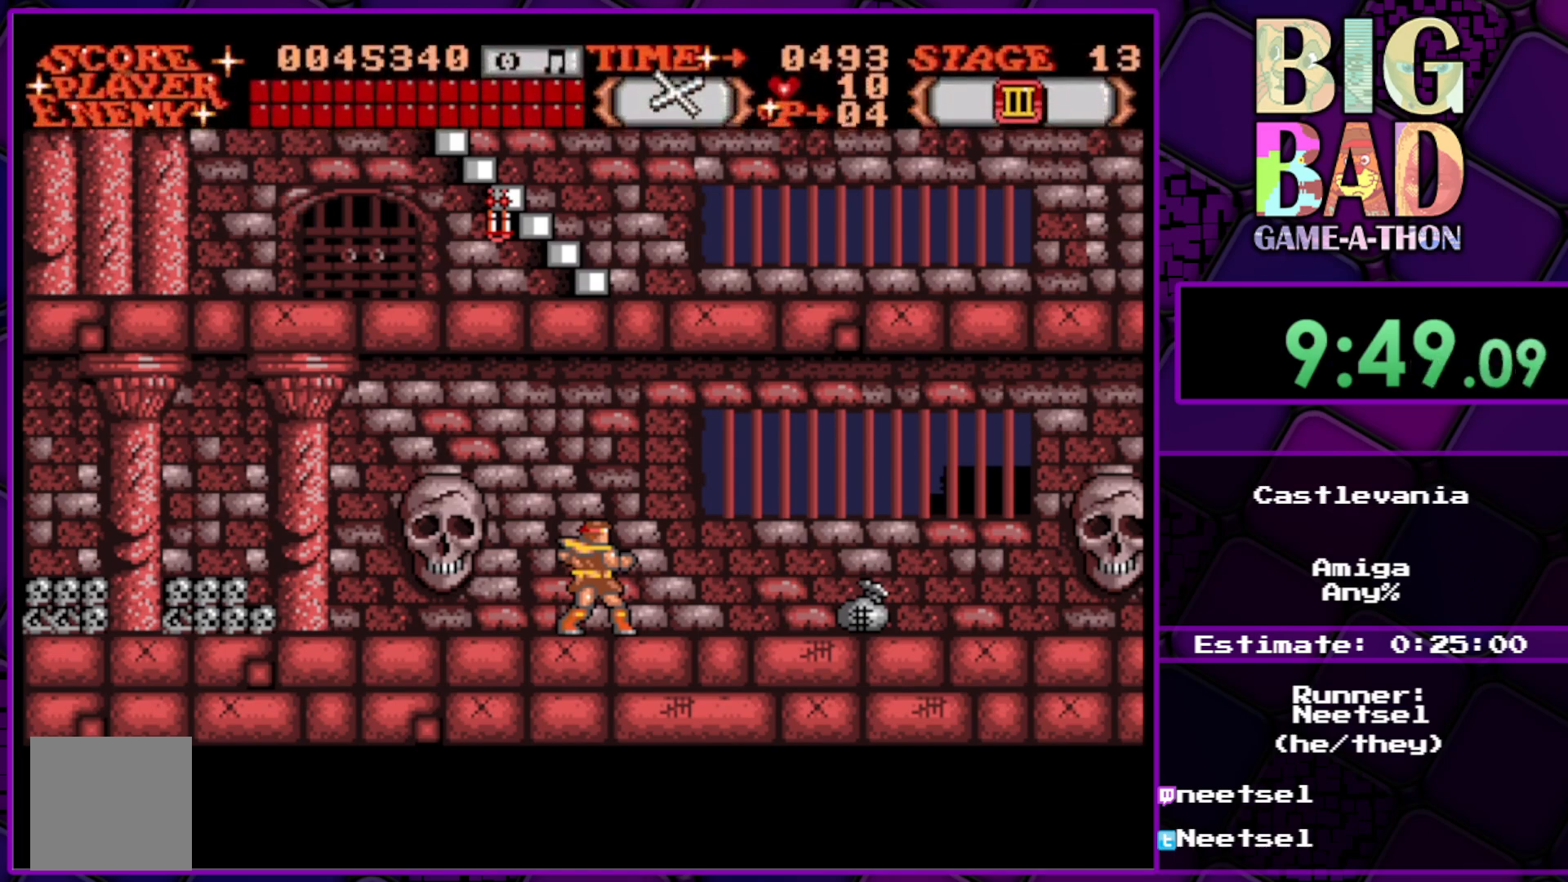
{"buttons": ["DPAD_RIGHT"], "right_stick": "center", "events": []}
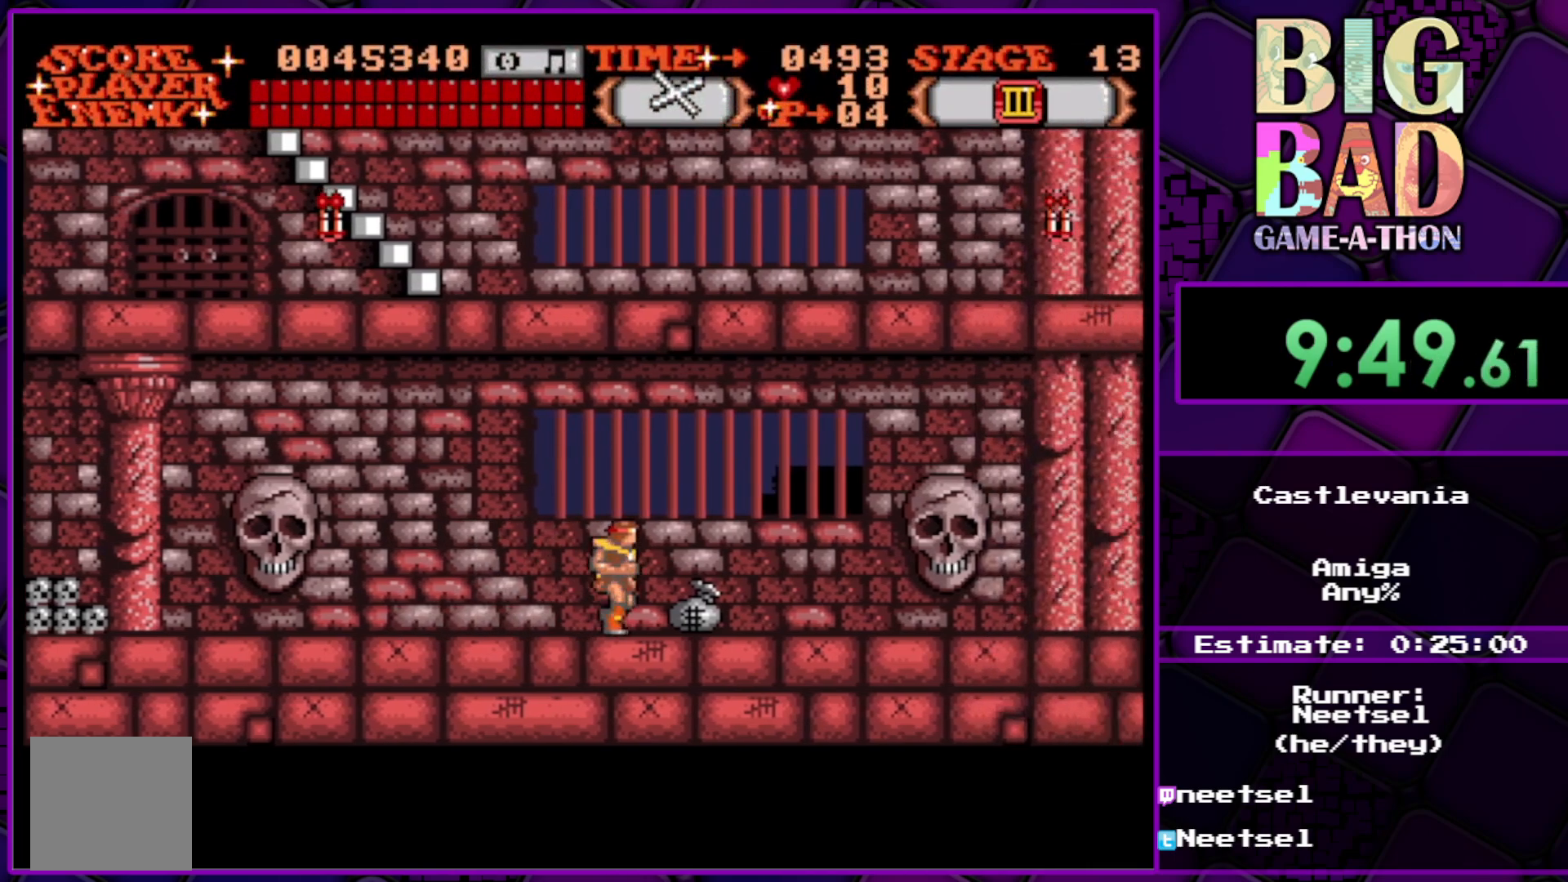
{"buttons": [], "right_stick": "center", "events": [[217, "DPAD_UP", "down"], [433, "DPAD_UP", "up"], [467, "DPAD_RIGHT", "up"]]}
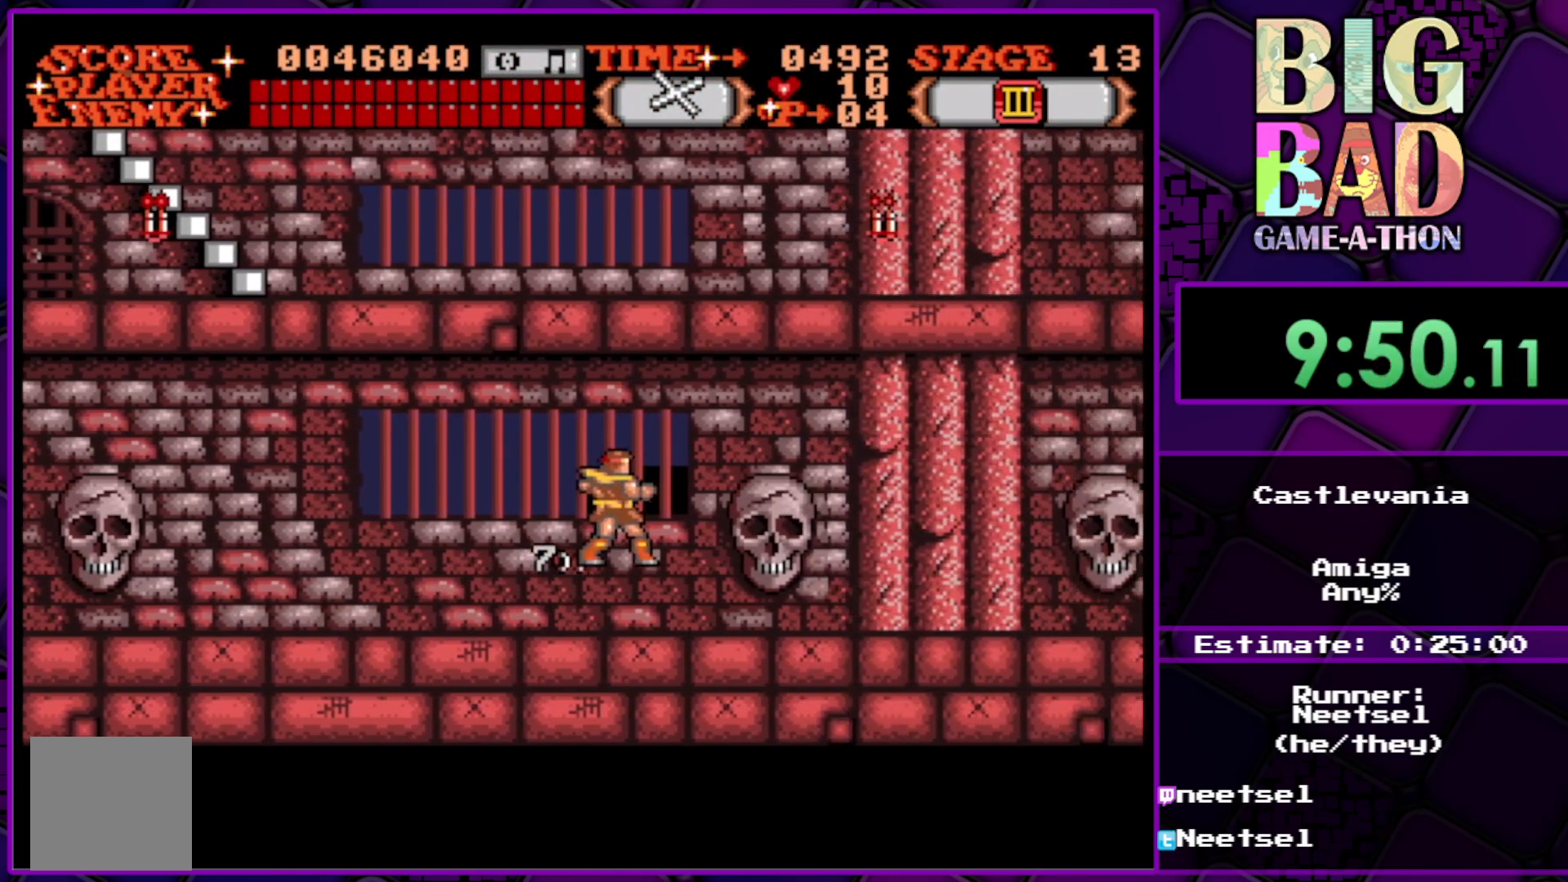
{"buttons": ["DPAD_RIGHT"], "right_stick": "center", "events": [[167, "A", "down"], [333, "A", "up"], [433, "DPAD_RIGHT", "down"]]}